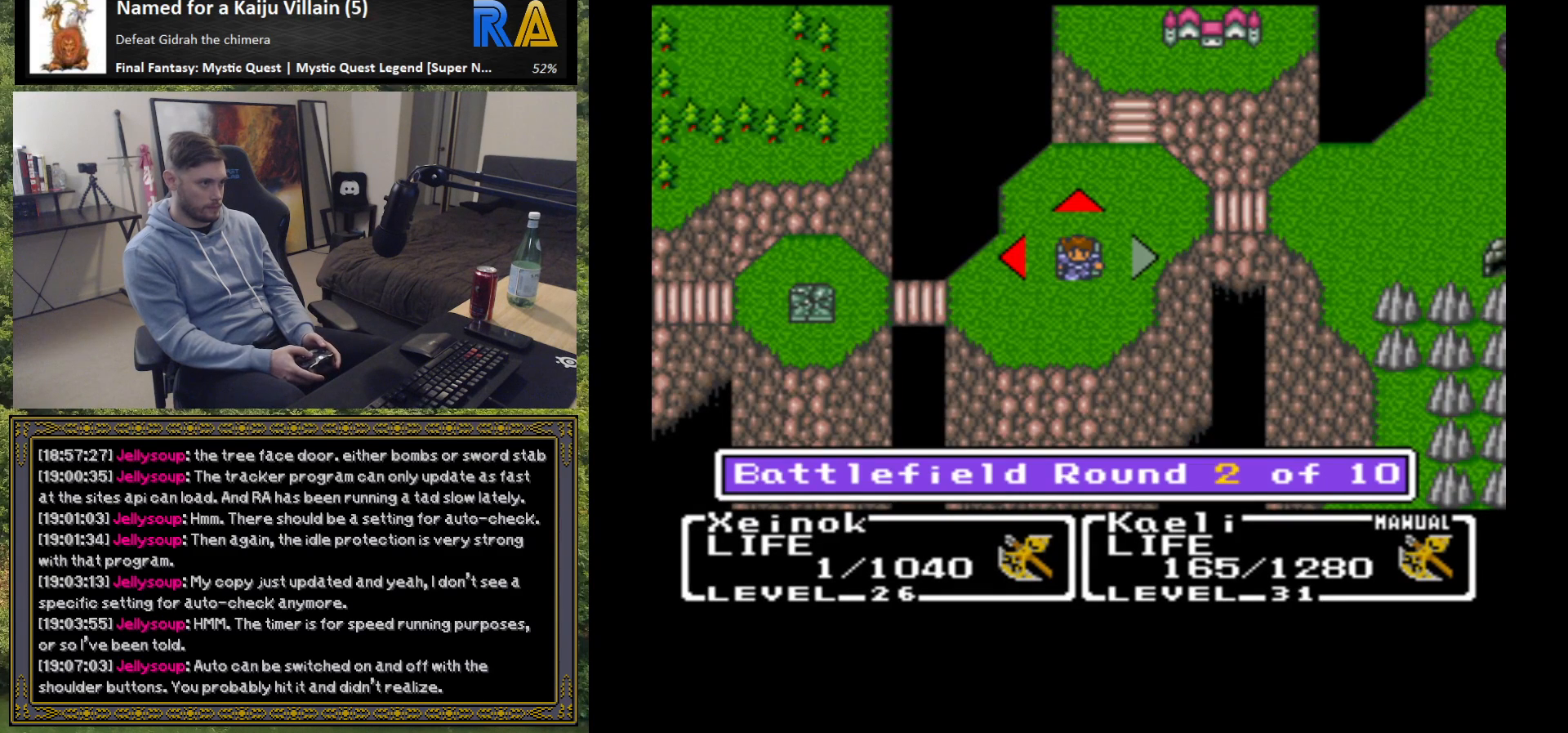
Gameplay with a controller (Xbox layout); each line is a JSON object with the inputs held at the frame after it. "events" lists button and stick changes between this image and that frame as [ms after this image, input, new state], when the widget could be followed in between. Not read: right_stick.
{"buttons": [], "left_stick": "center", "events": [[150, "START", "down"], [267, "START", "up"]]}
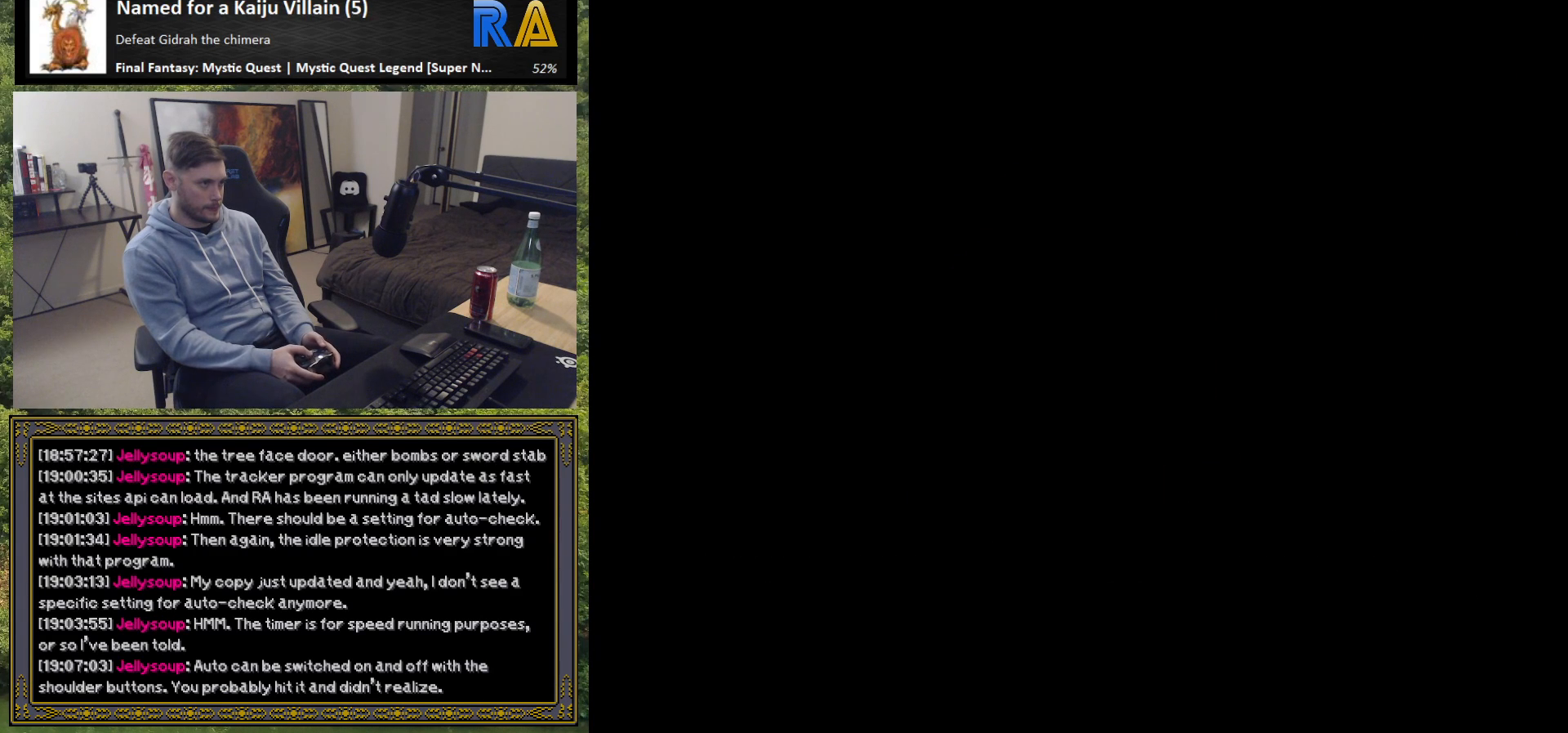
{"buttons": [], "left_stick": "down", "events": [[467, "left_stick", "down"]]}
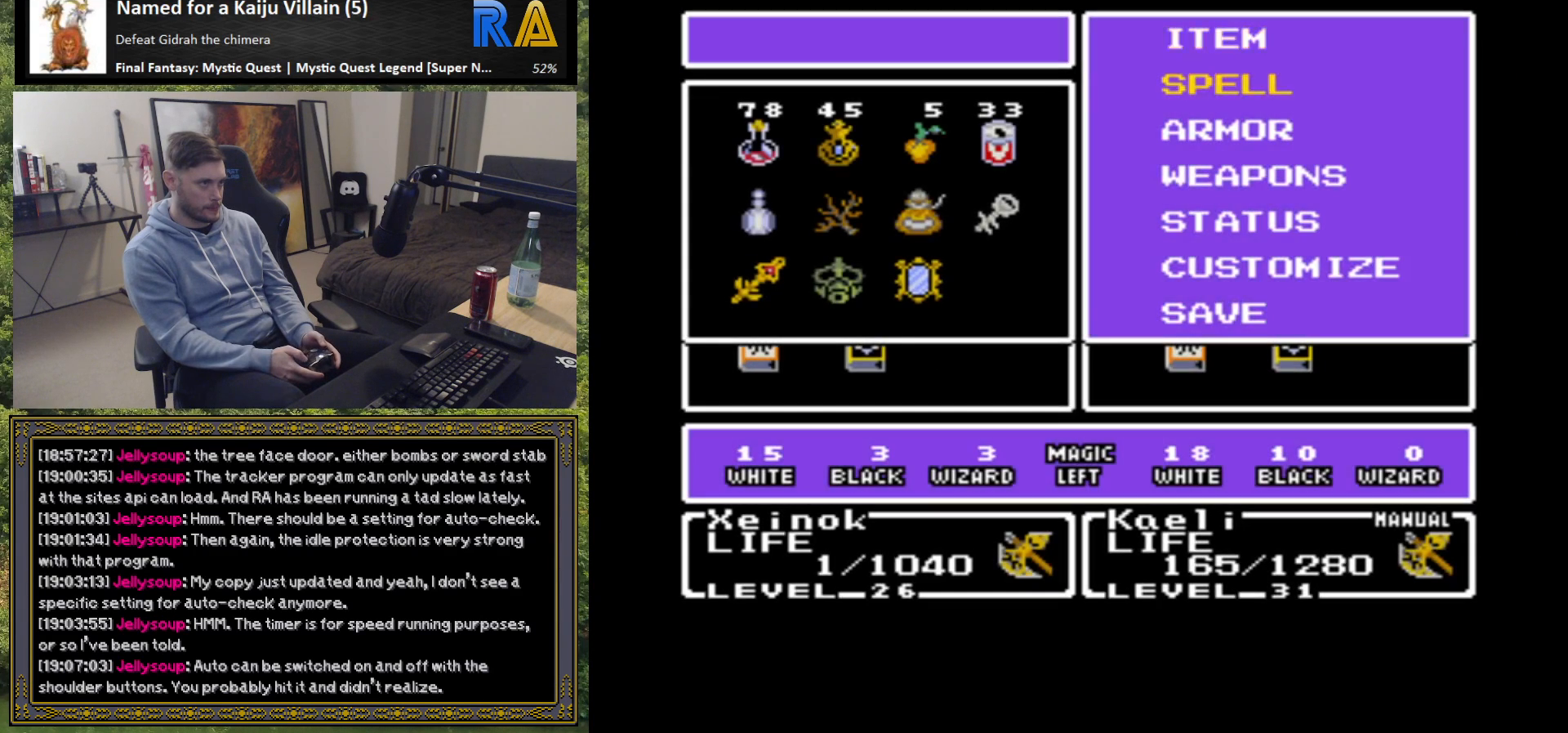
{"buttons": [], "left_stick": "center", "events": [[150, "left_stick", "center"], [200, "B", "down"], [333, "B", "up"]]}
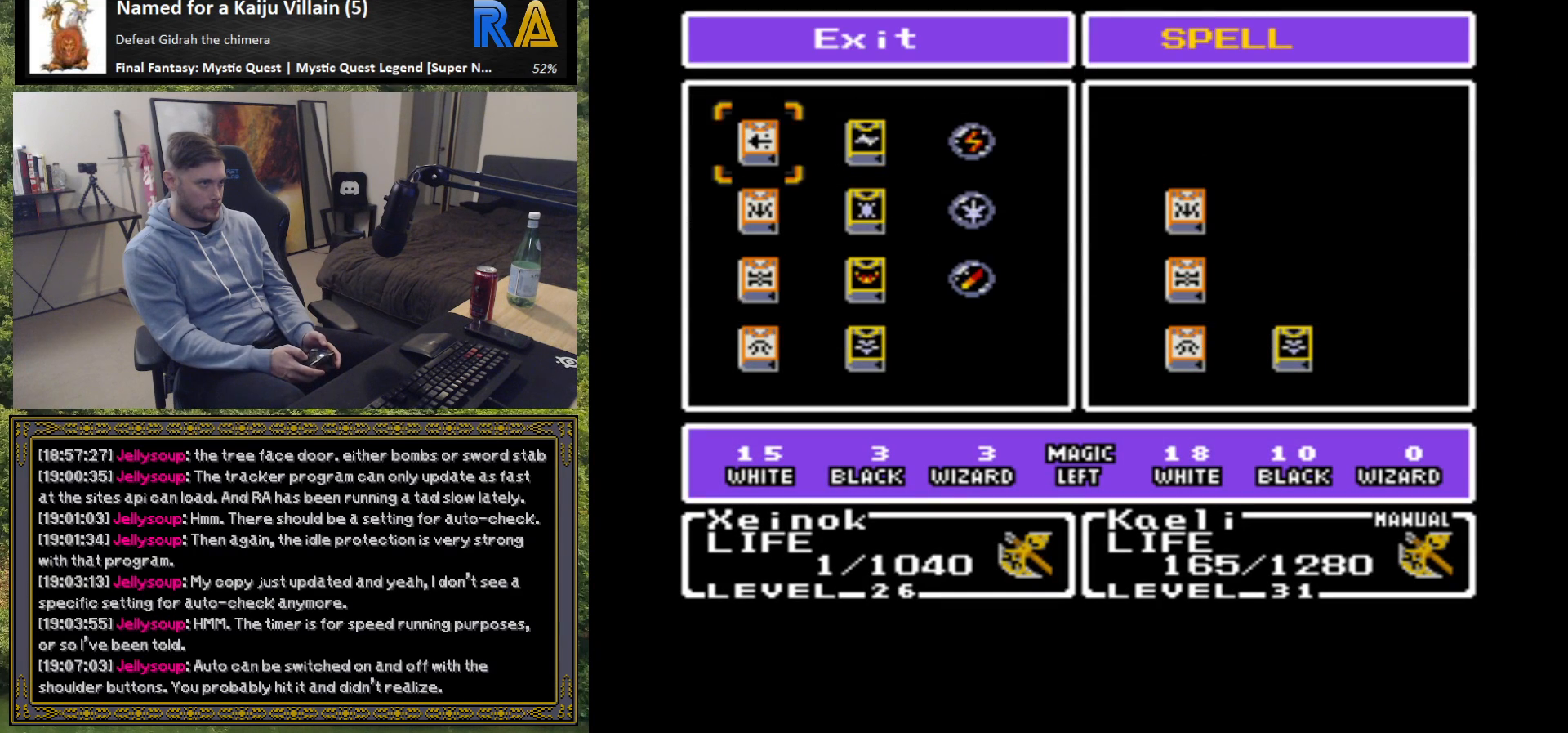
{"buttons": [], "left_stick": "right", "events": [[233, "left_stick", "right"], [367, "left_stick", "center"], [450, "left_stick", "right"]]}
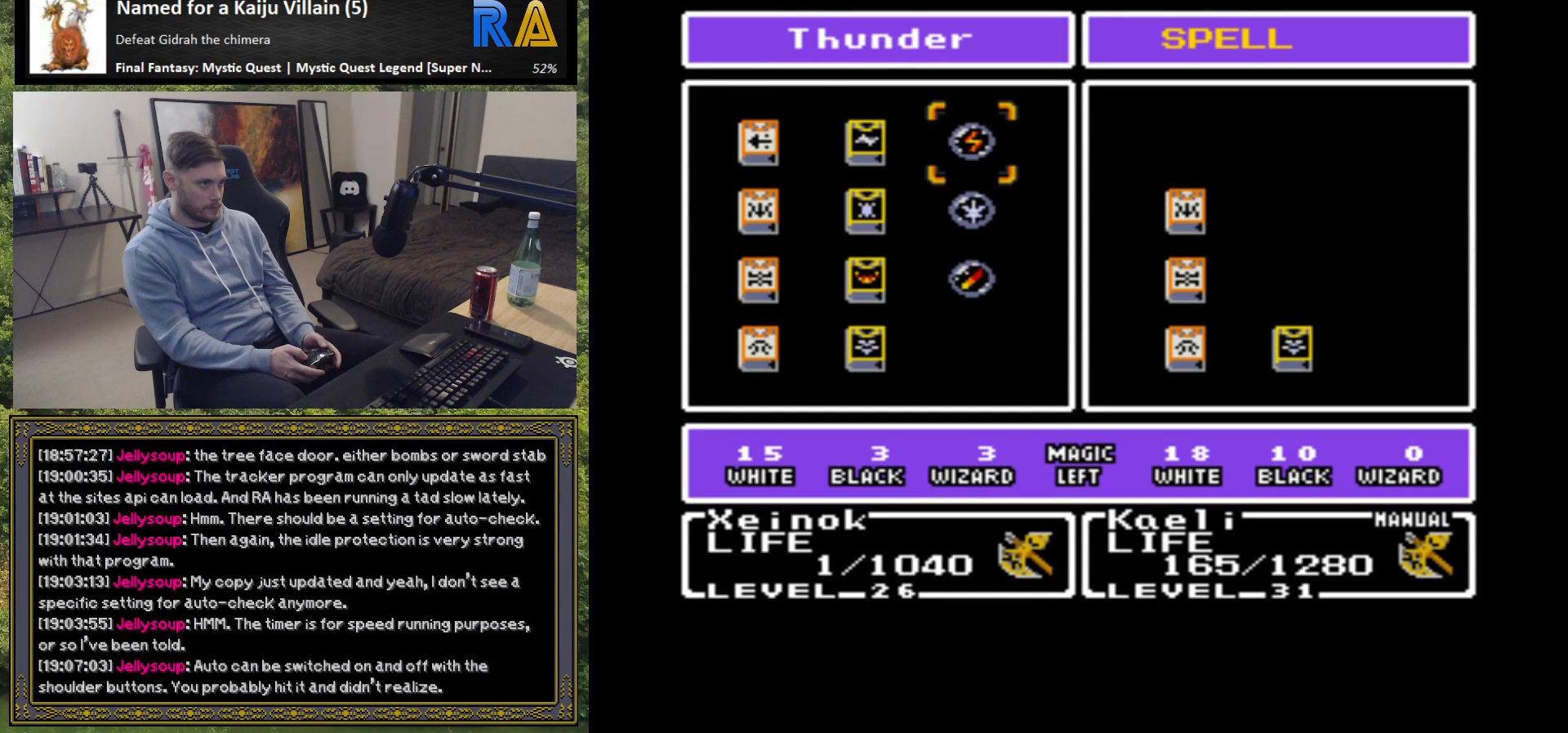
{"buttons": [], "left_stick": "down", "events": [[100, "left_stick", "center"], [167, "left_stick", "right"], [300, "left_stick", "center"], [467, "left_stick", "down"]]}
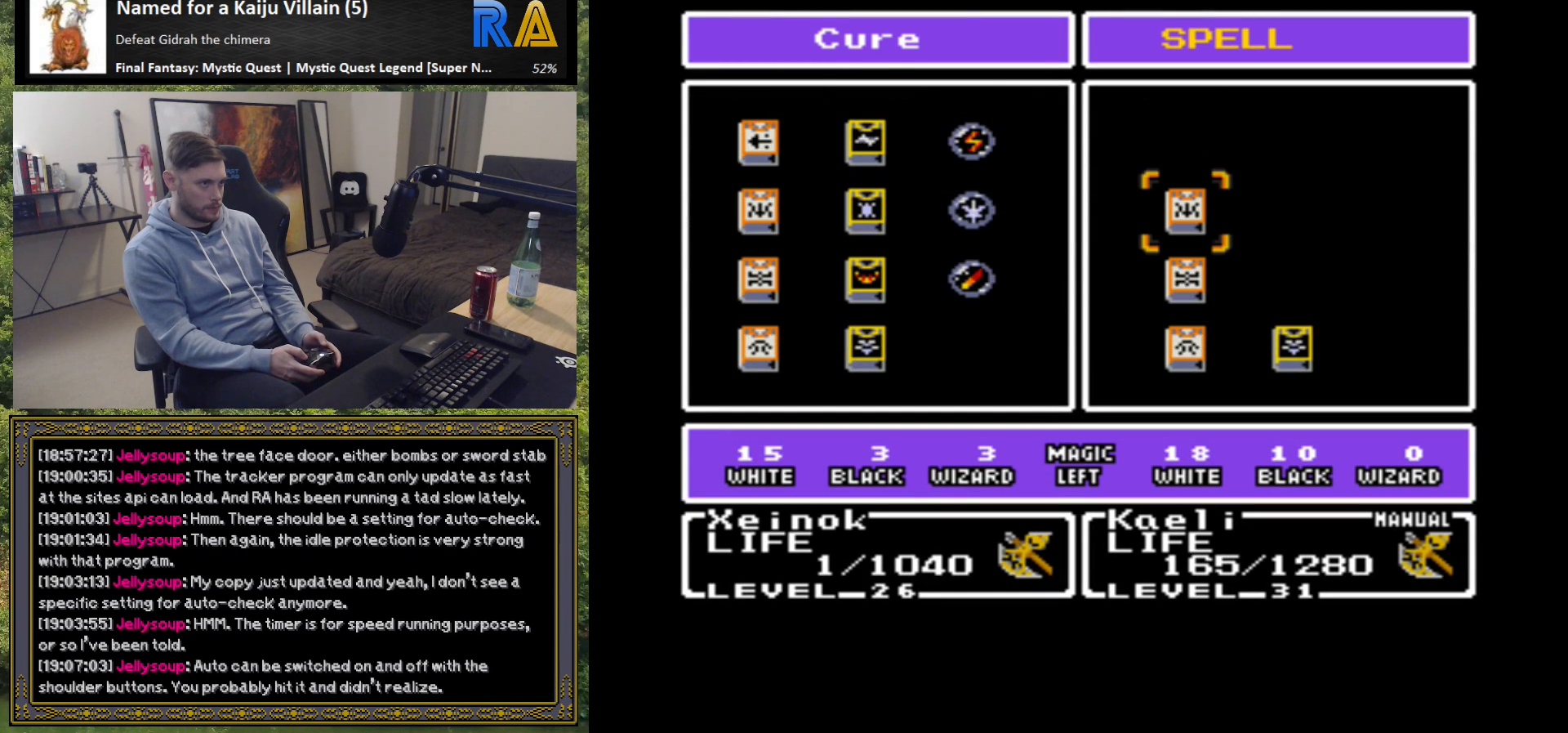
{"buttons": [], "left_stick": "center", "events": [[100, "left_stick", "center"], [217, "B", "down"], [317, "B", "up"]]}
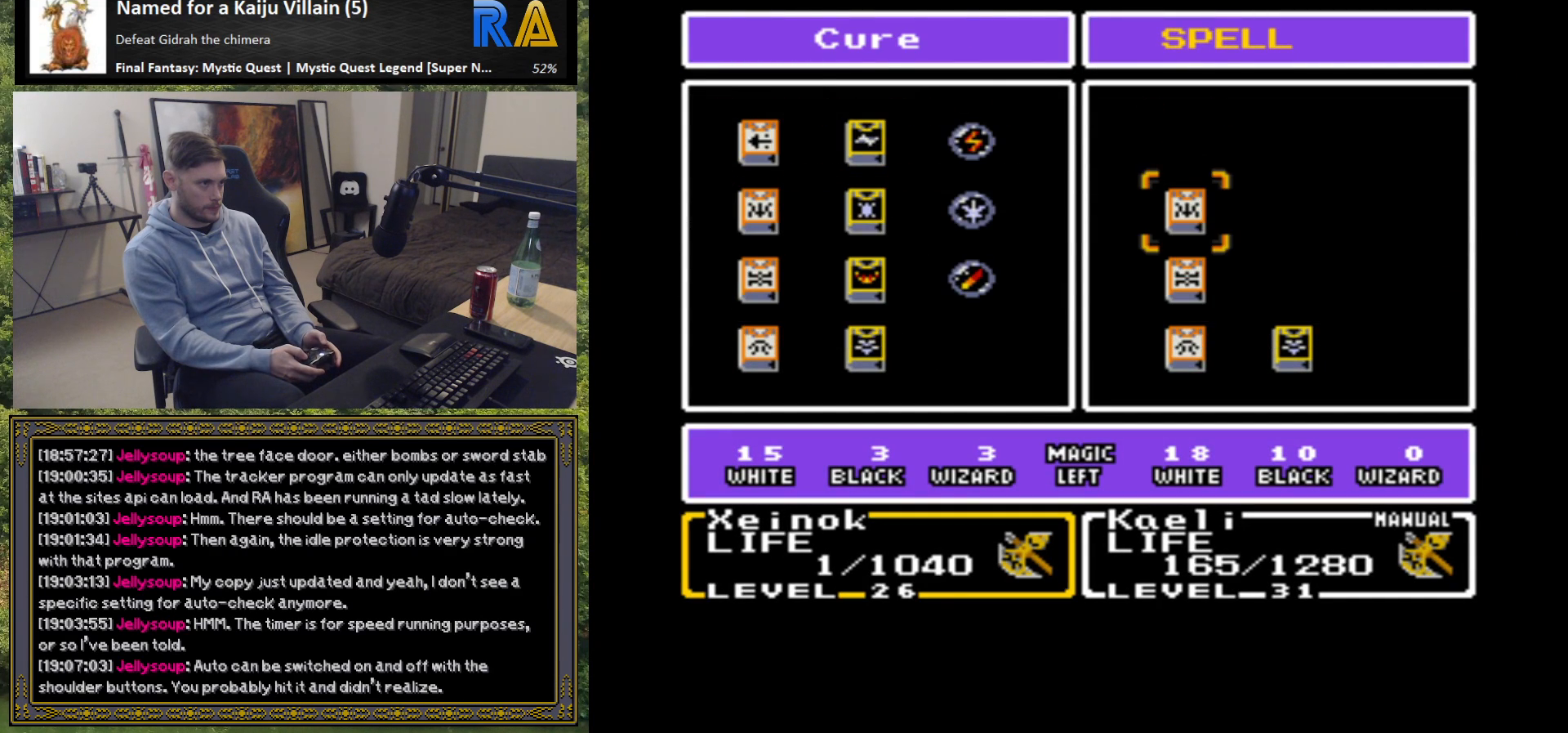
{"buttons": [], "left_stick": "center", "events": [[200, "left_stick", "down"], [367, "left_stick", "center"]]}
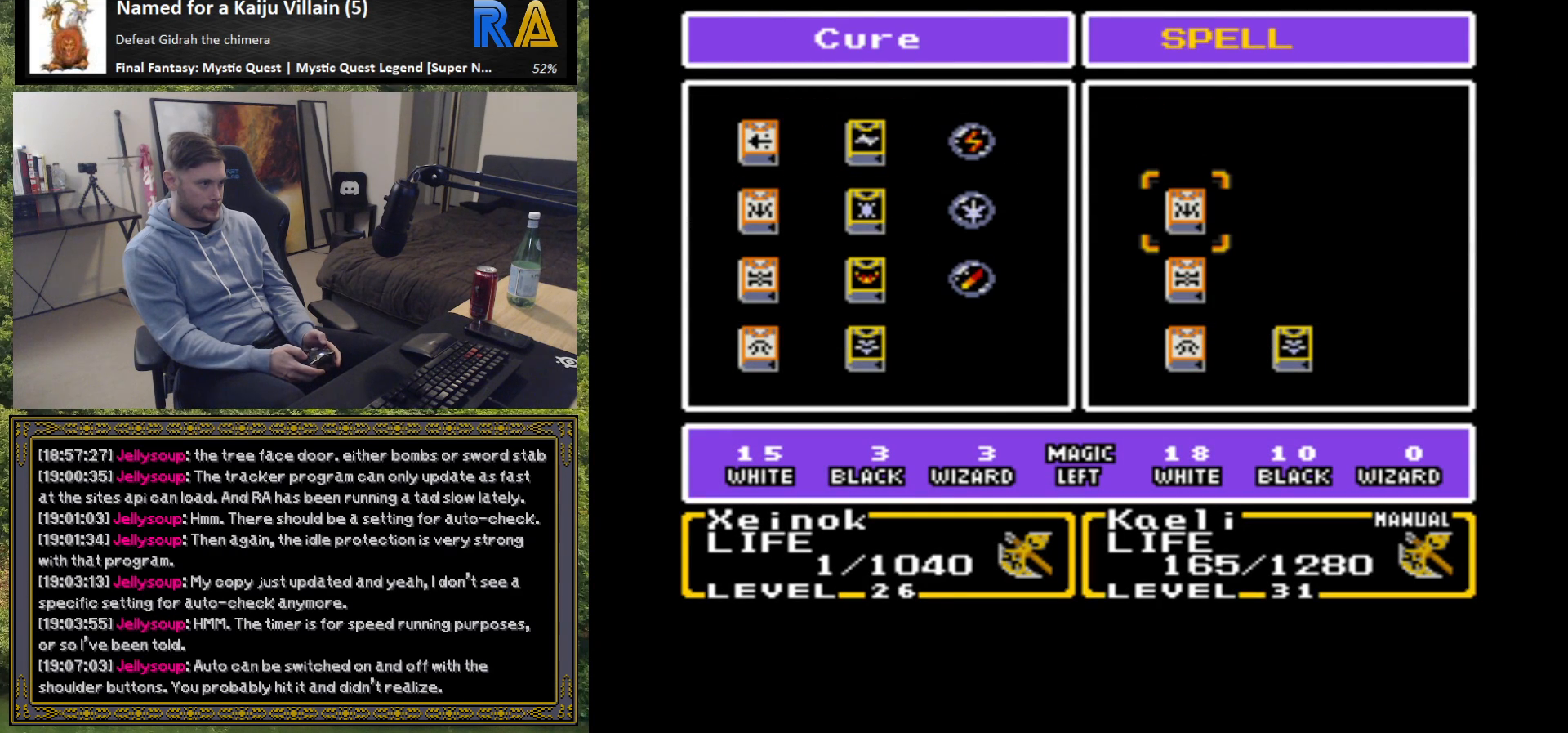
{"buttons": [], "left_stick": "center", "events": [[133, "B", "down"], [233, "B", "up"]]}
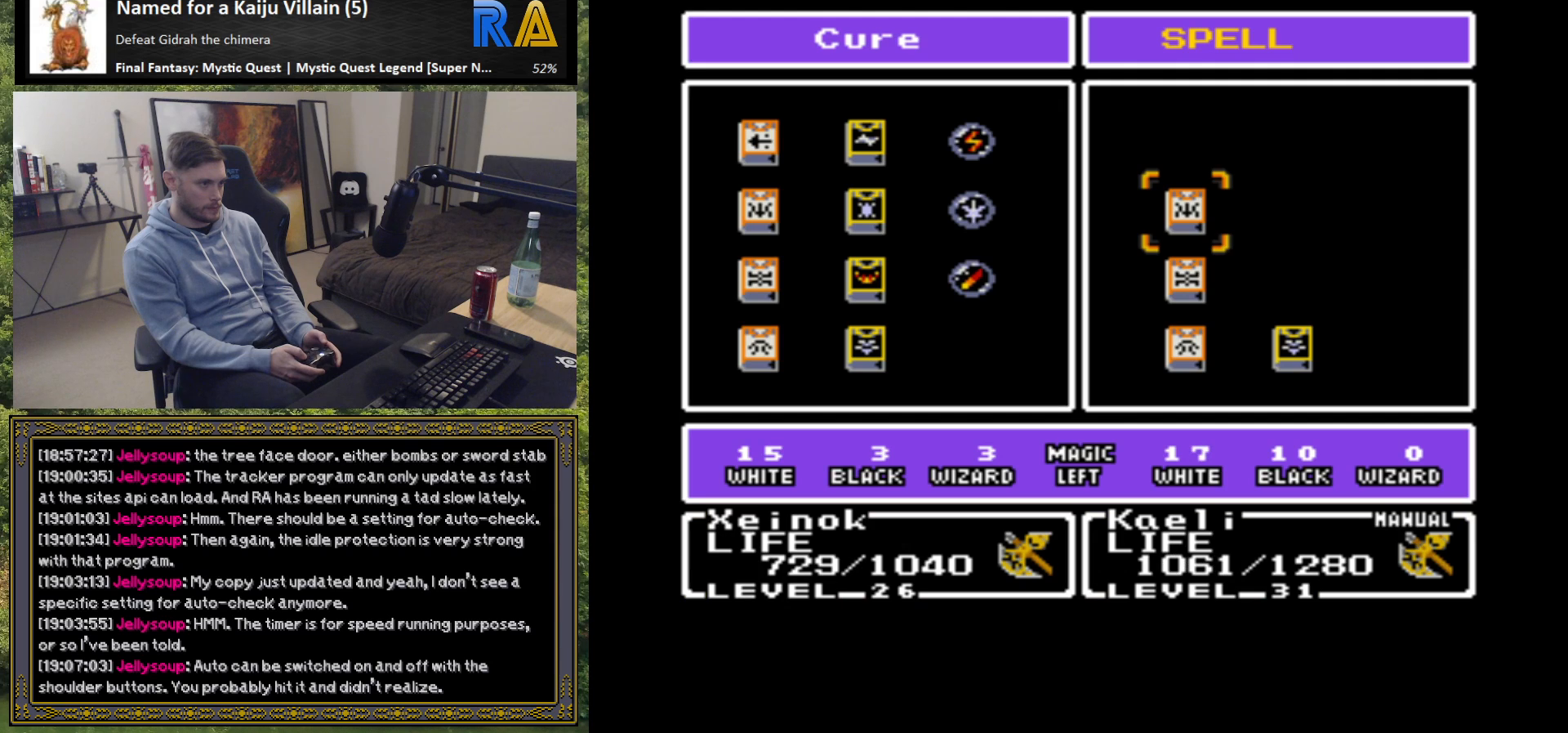
{"buttons": [], "left_stick": "center", "events": []}
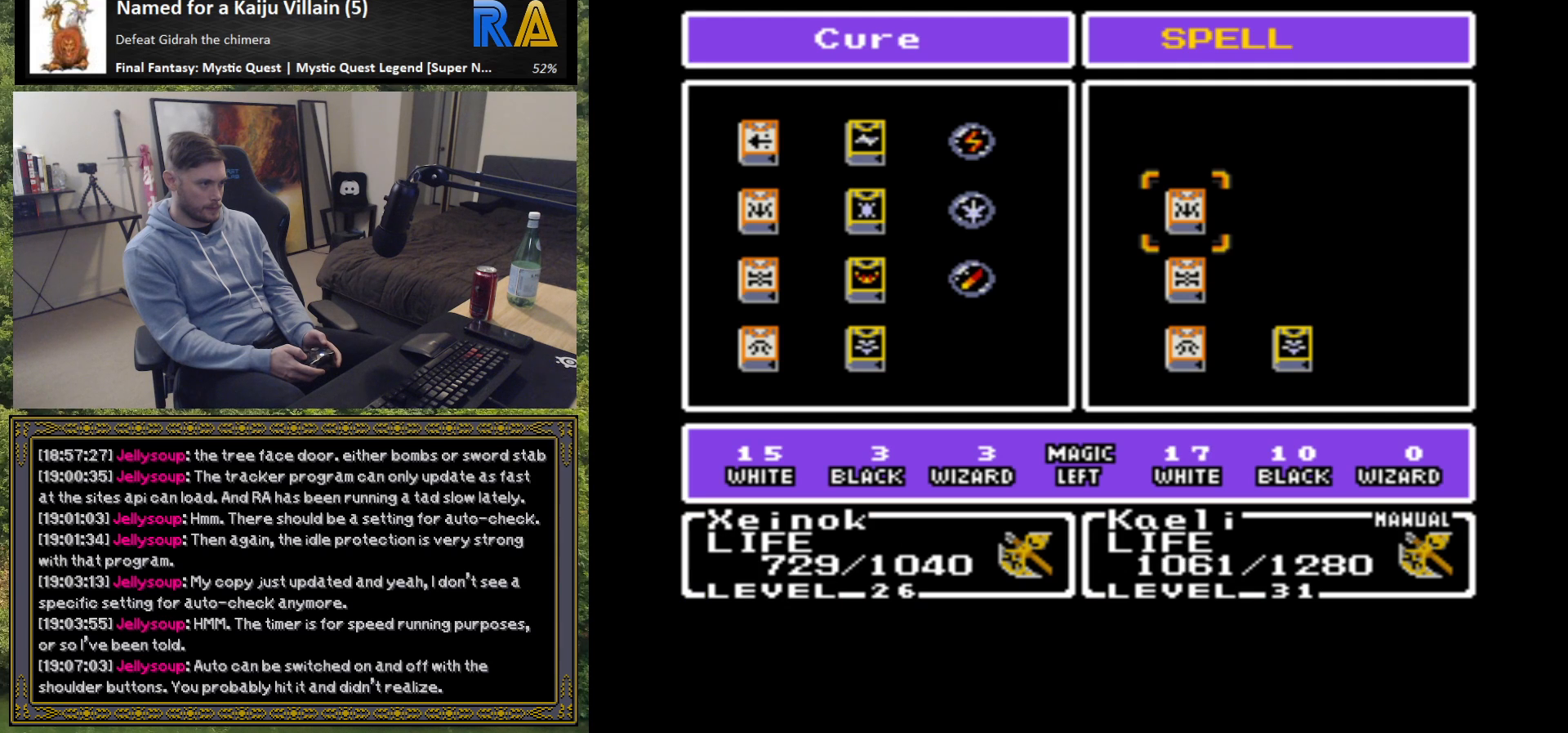
{"buttons": [], "left_stick": "center", "events": [[200, "A", "down"], [317, "A", "up"]]}
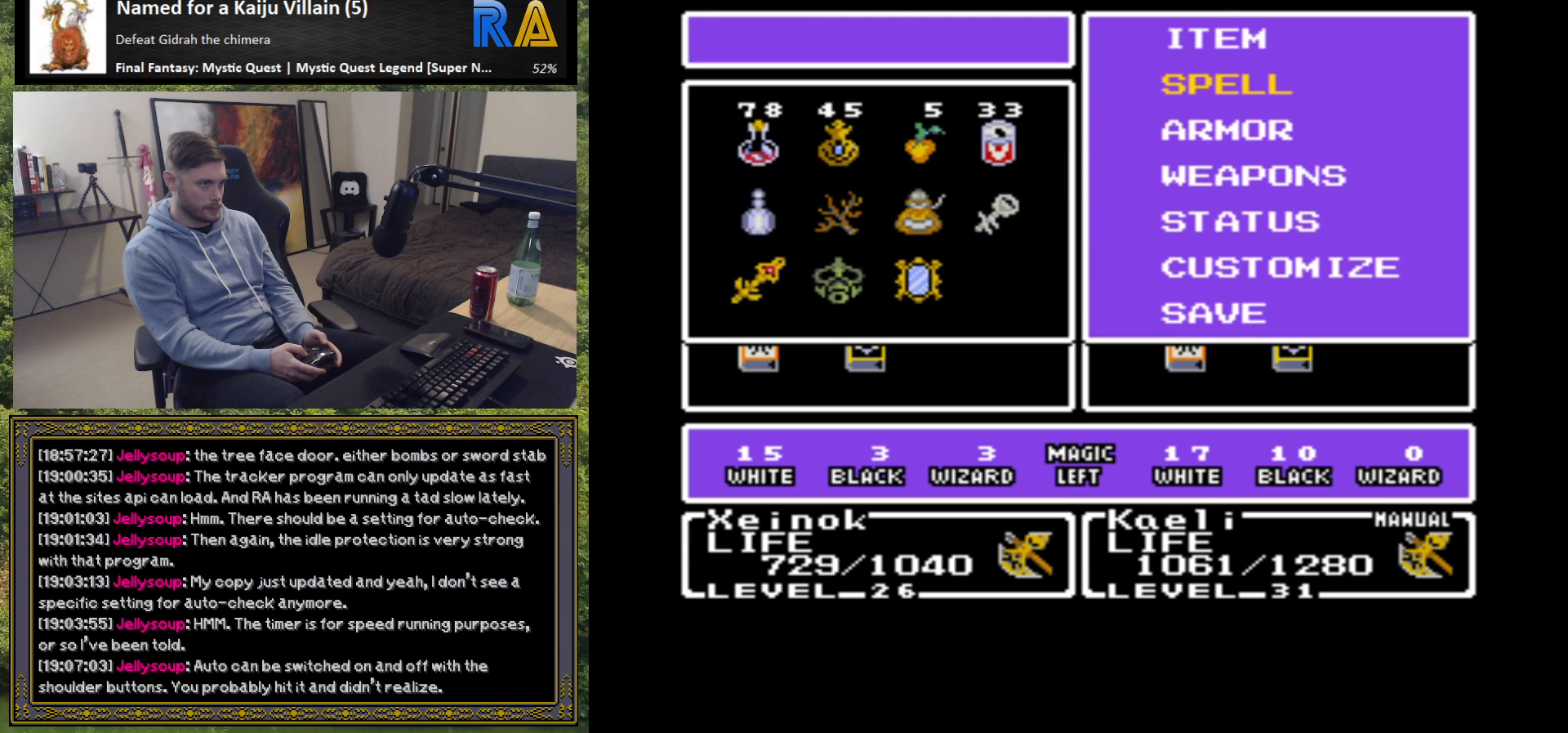
{"buttons": [], "left_stick": "up-right", "events": [[283, "left_stick", "up-right"], [383, "left_stick", "center"], [500, "left_stick", "up-right"]]}
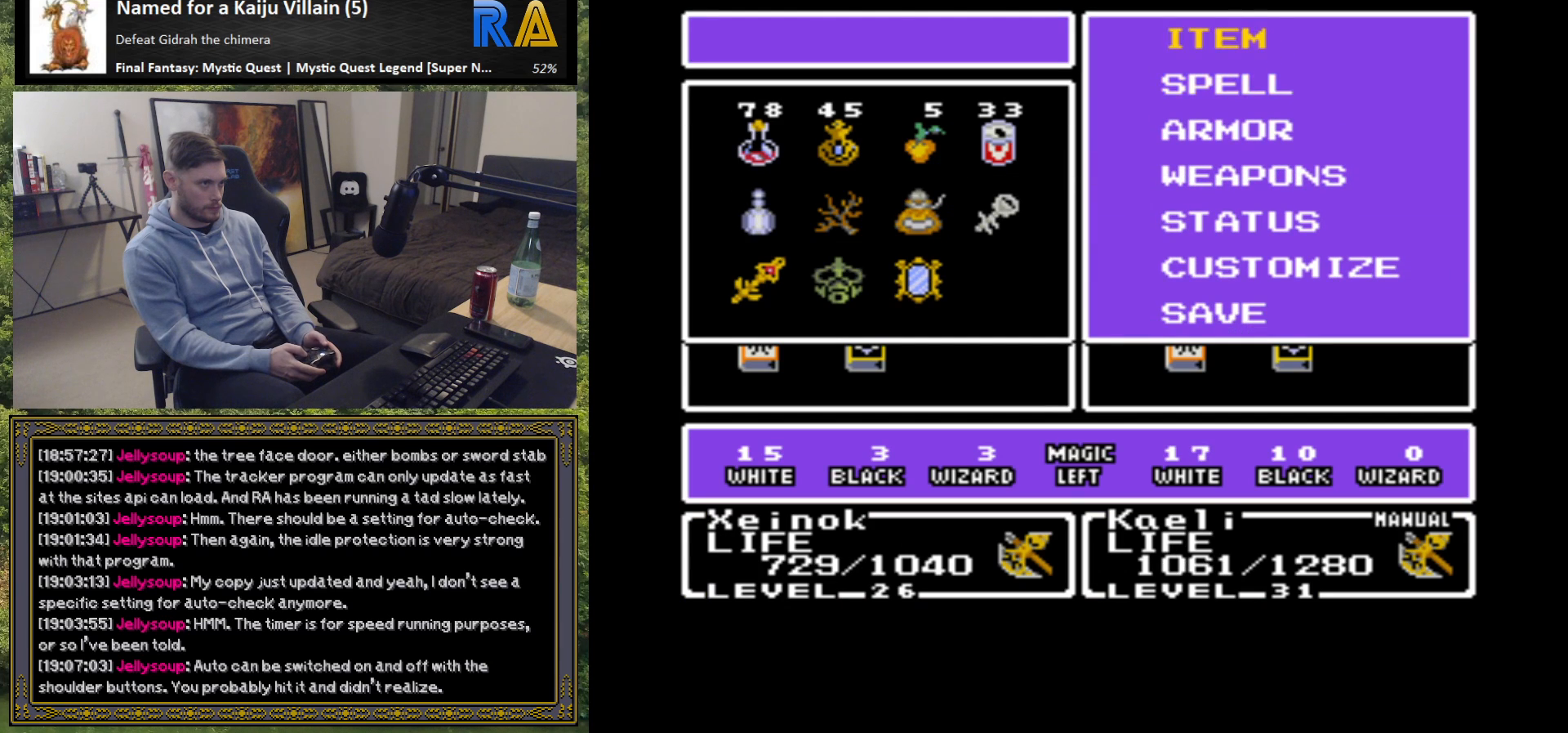
{"buttons": [], "left_stick": "center", "events": [[100, "left_stick", "center"], [200, "B", "down"], [333, "B", "up"]]}
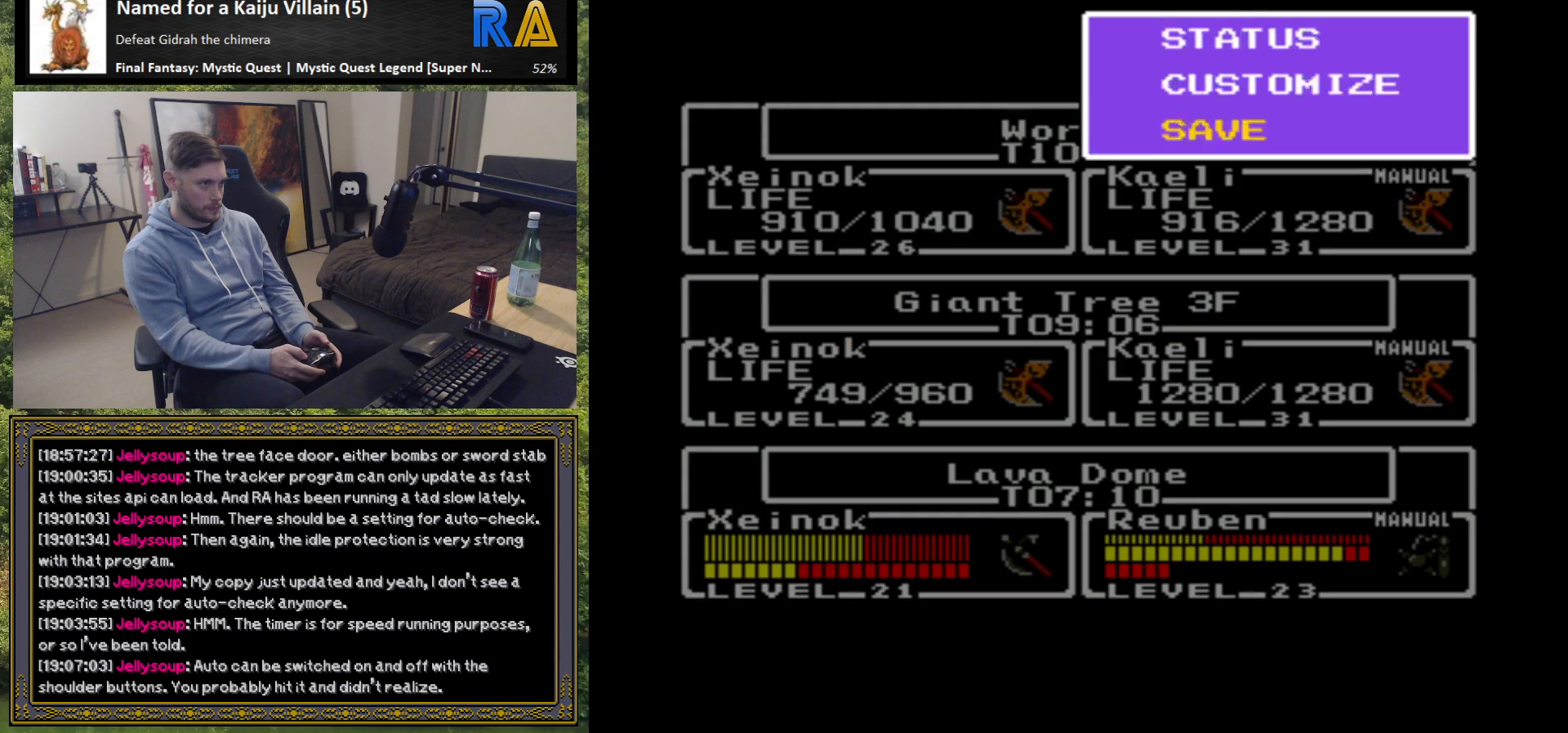
{"buttons": ["B"], "left_stick": "center", "events": [[483, "B", "down"]]}
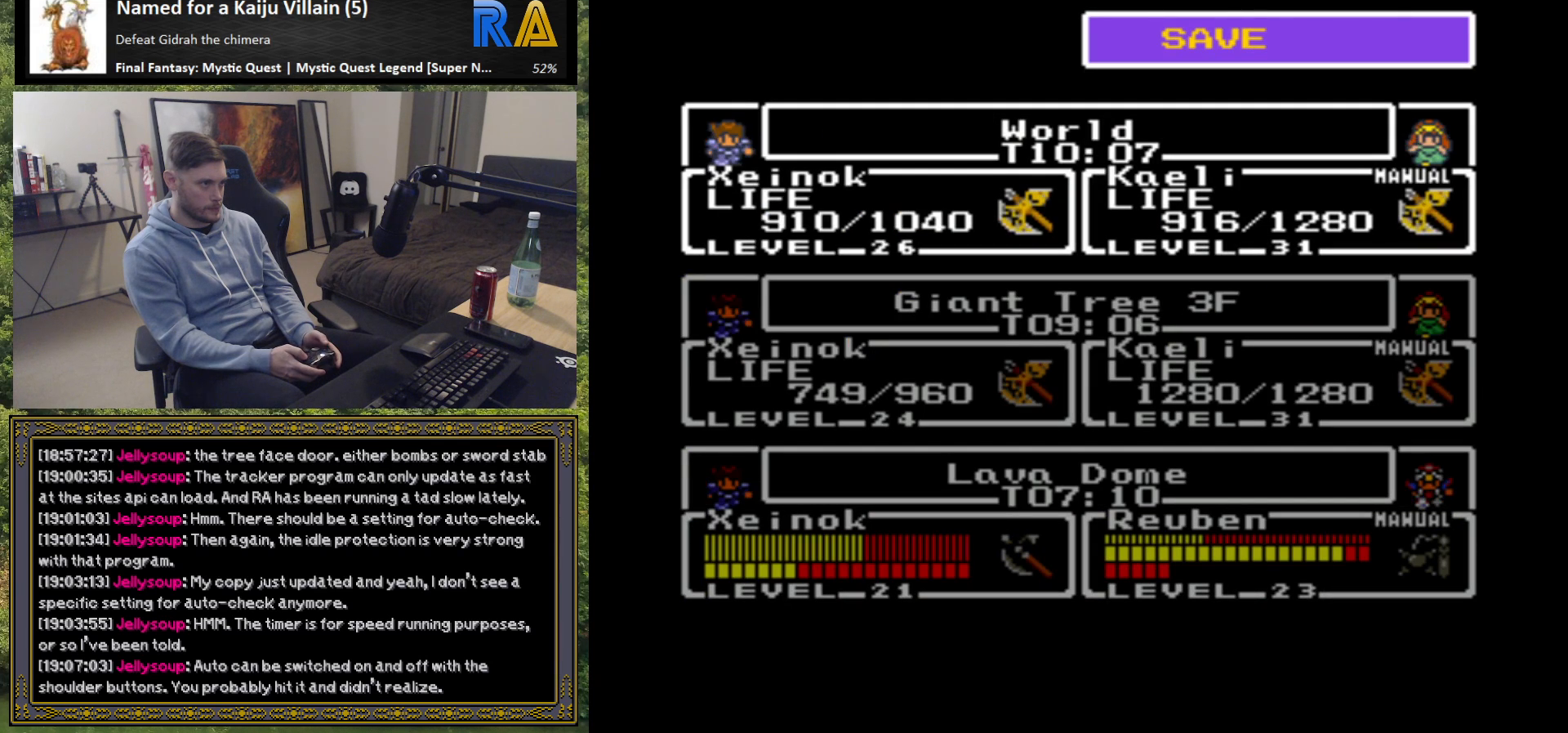
{"buttons": ["B"], "left_stick": "center", "events": [[83, "B", "up"], [467, "B", "down"]]}
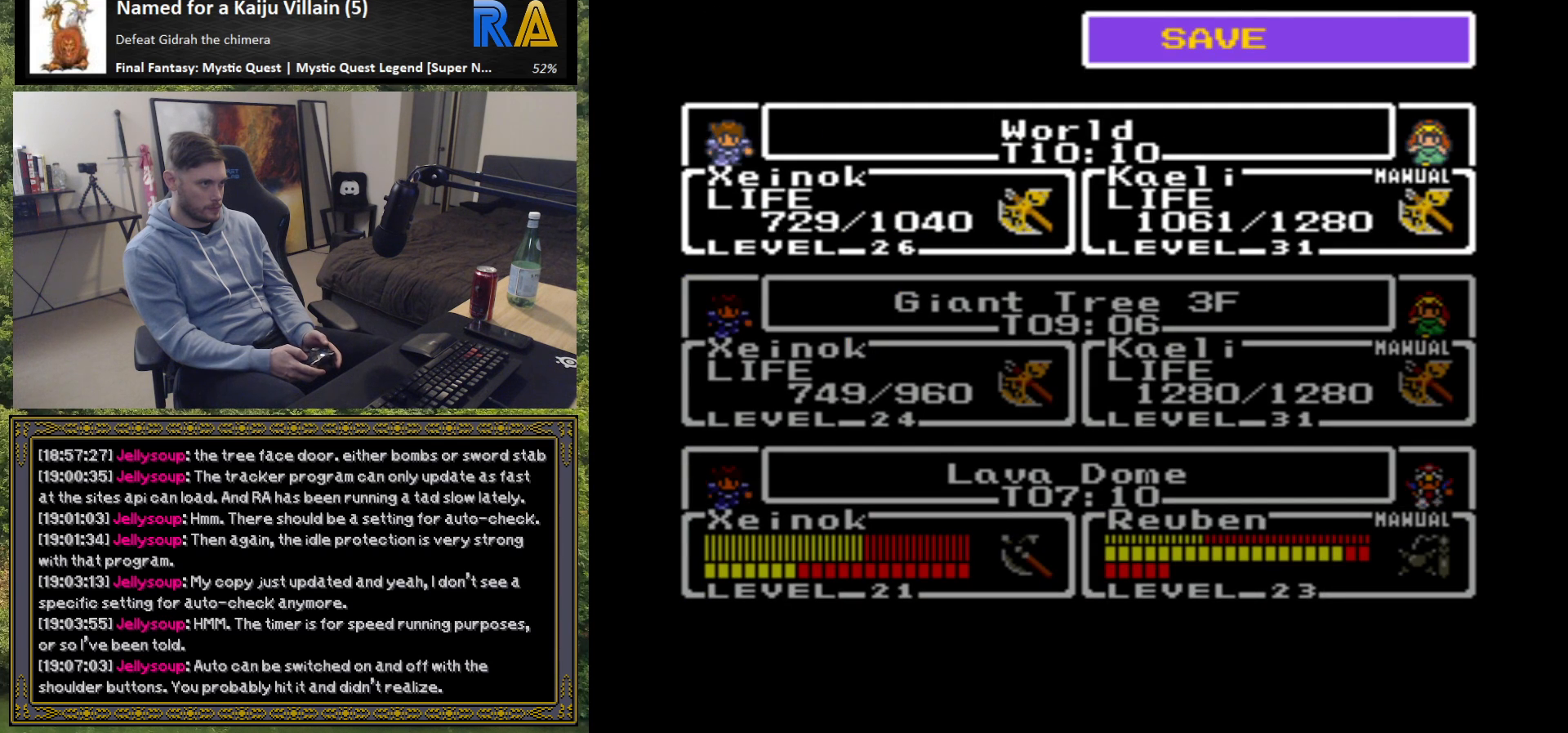
{"buttons": [], "left_stick": "center", "events": [[67, "B", "up"], [267, "A", "down"], [367, "A", "up"]]}
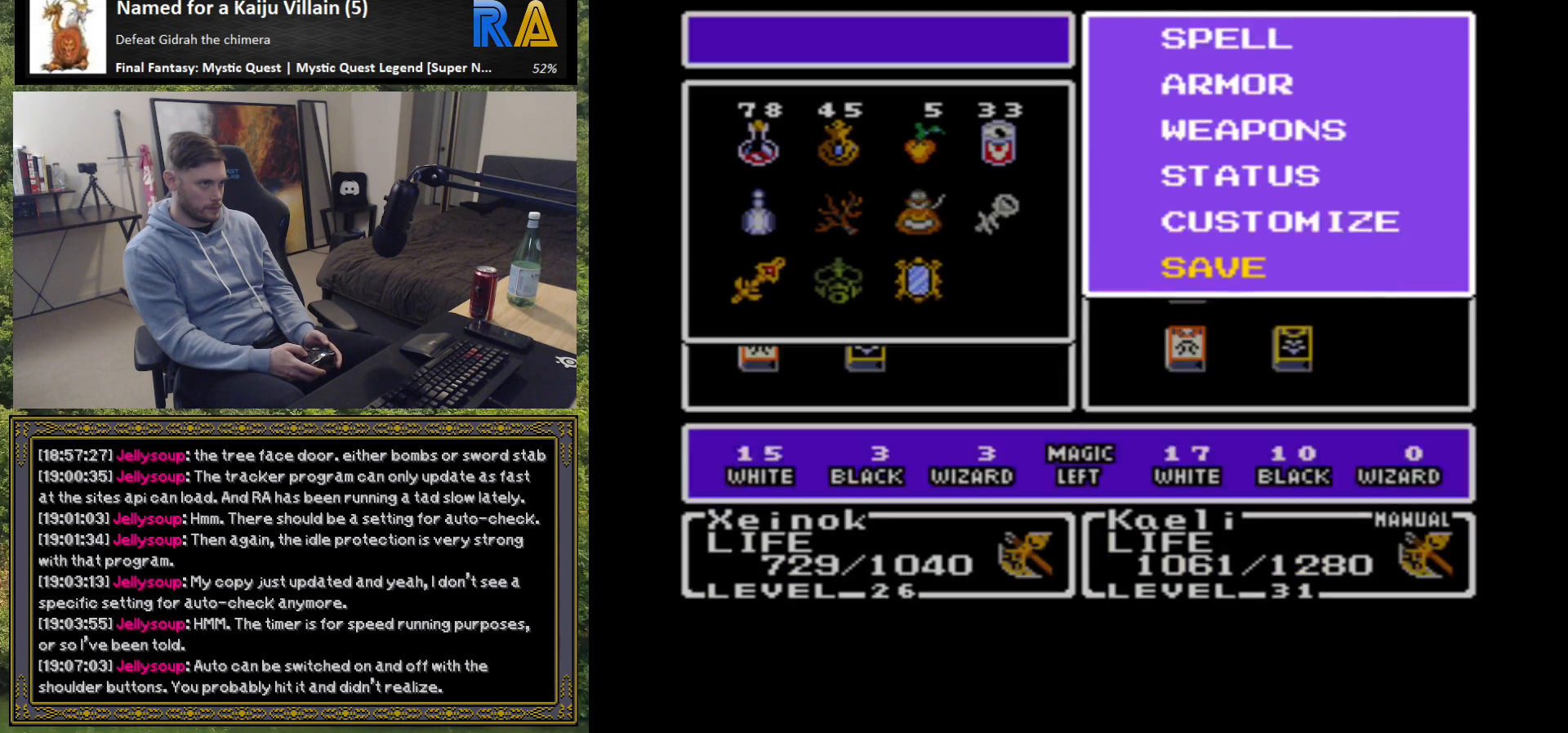
{"buttons": [], "left_stick": "center", "events": [[183, "A", "down"], [300, "A", "up"]]}
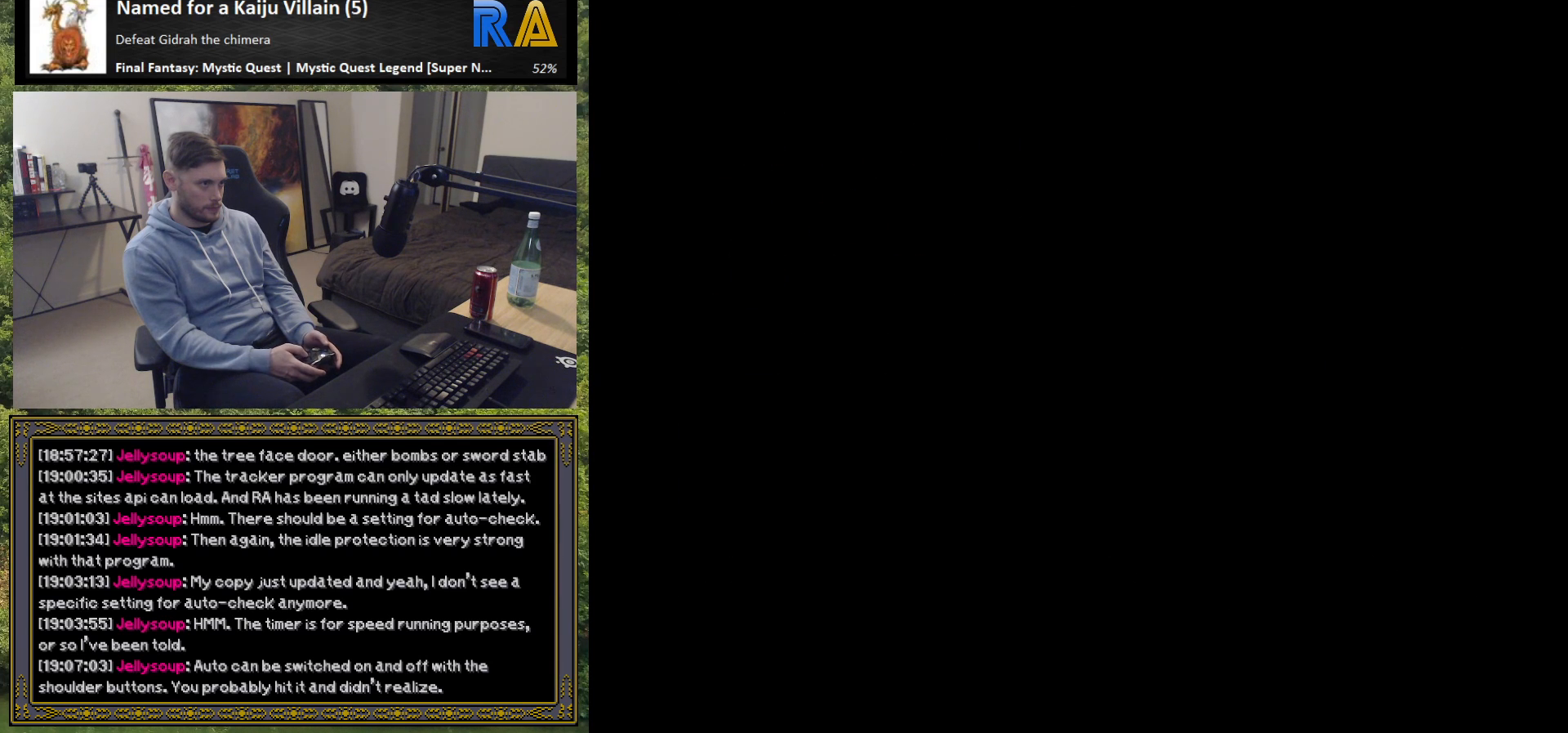
{"buttons": [], "left_stick": "center", "events": []}
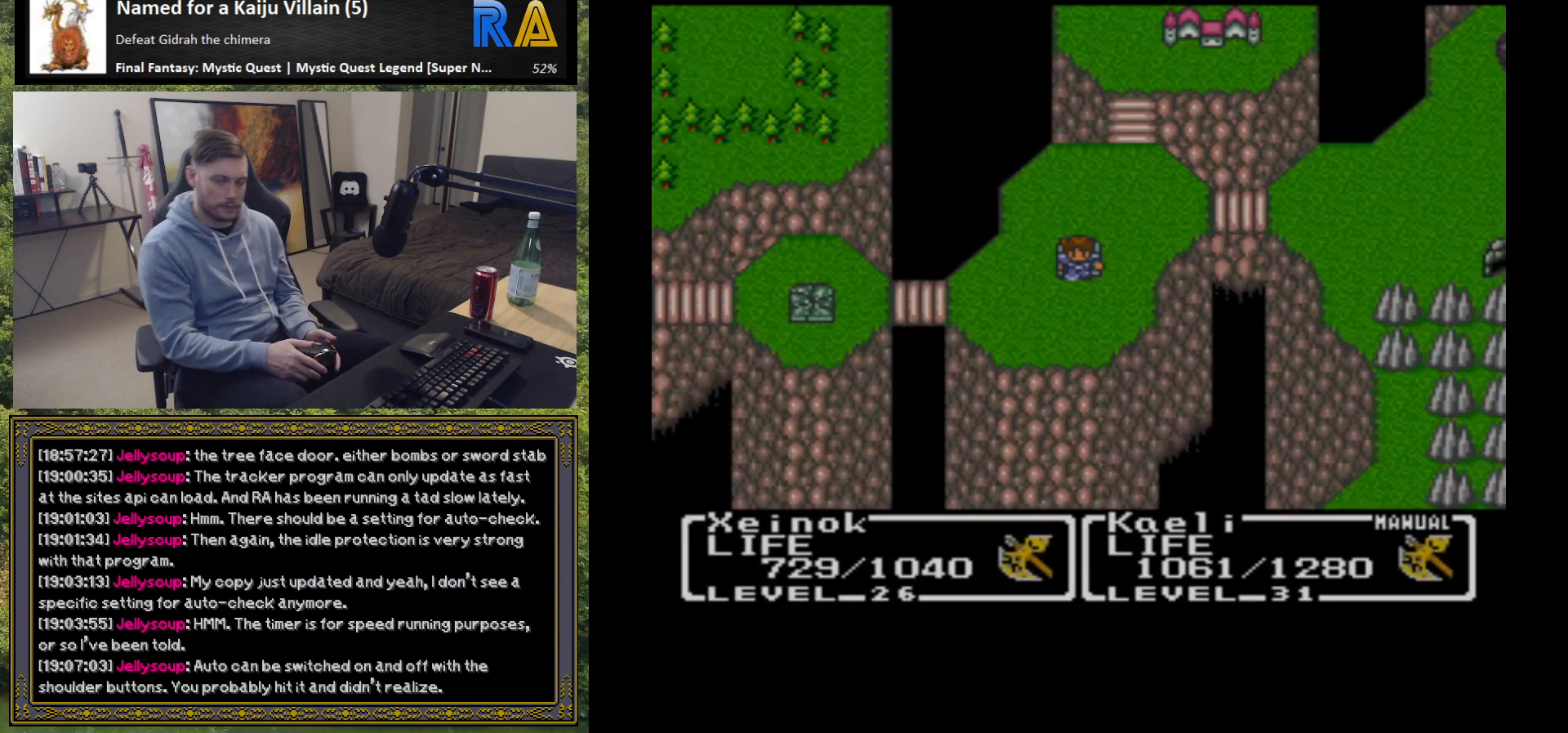
{"buttons": [], "left_stick": "center", "events": []}
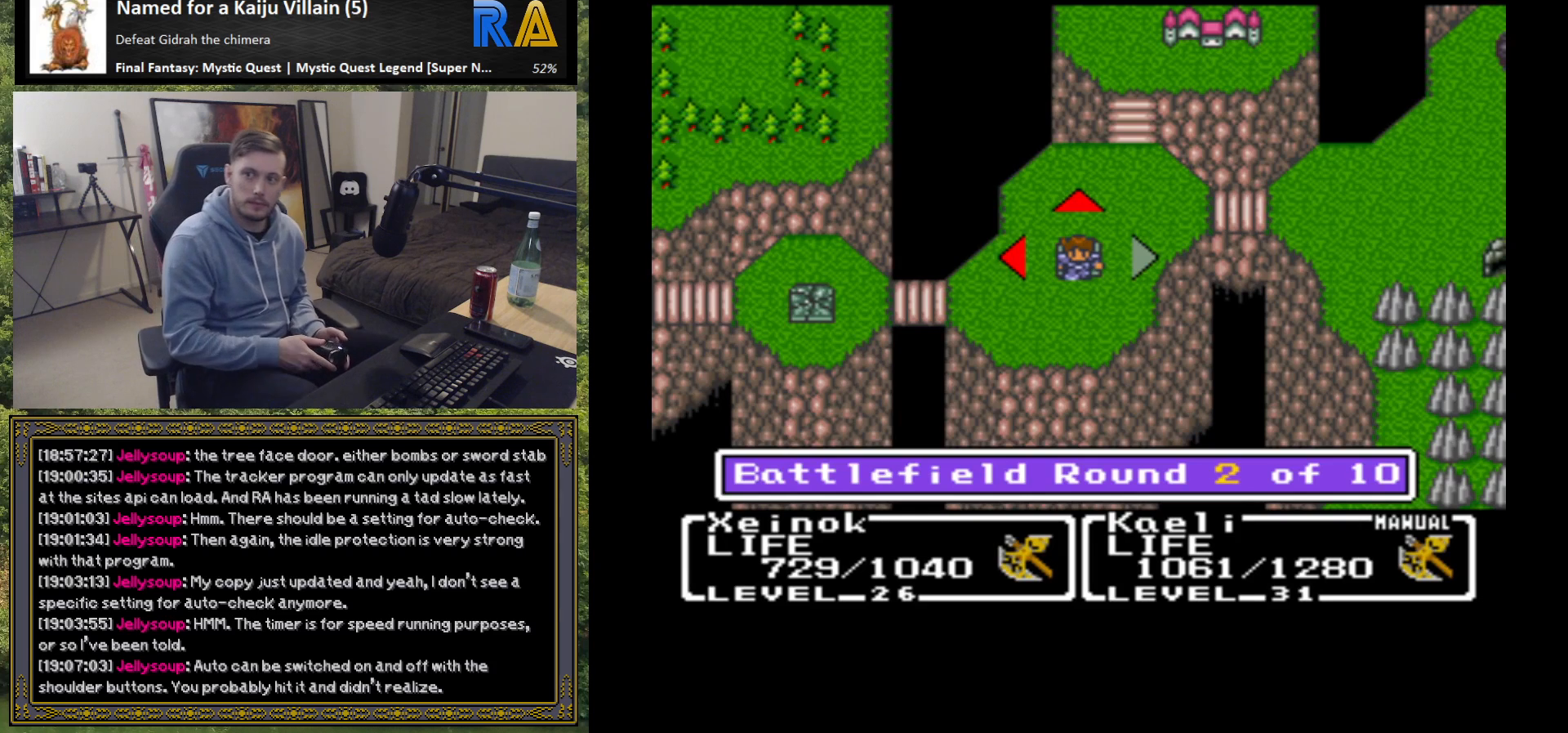
{"buttons": [], "left_stick": "center", "events": []}
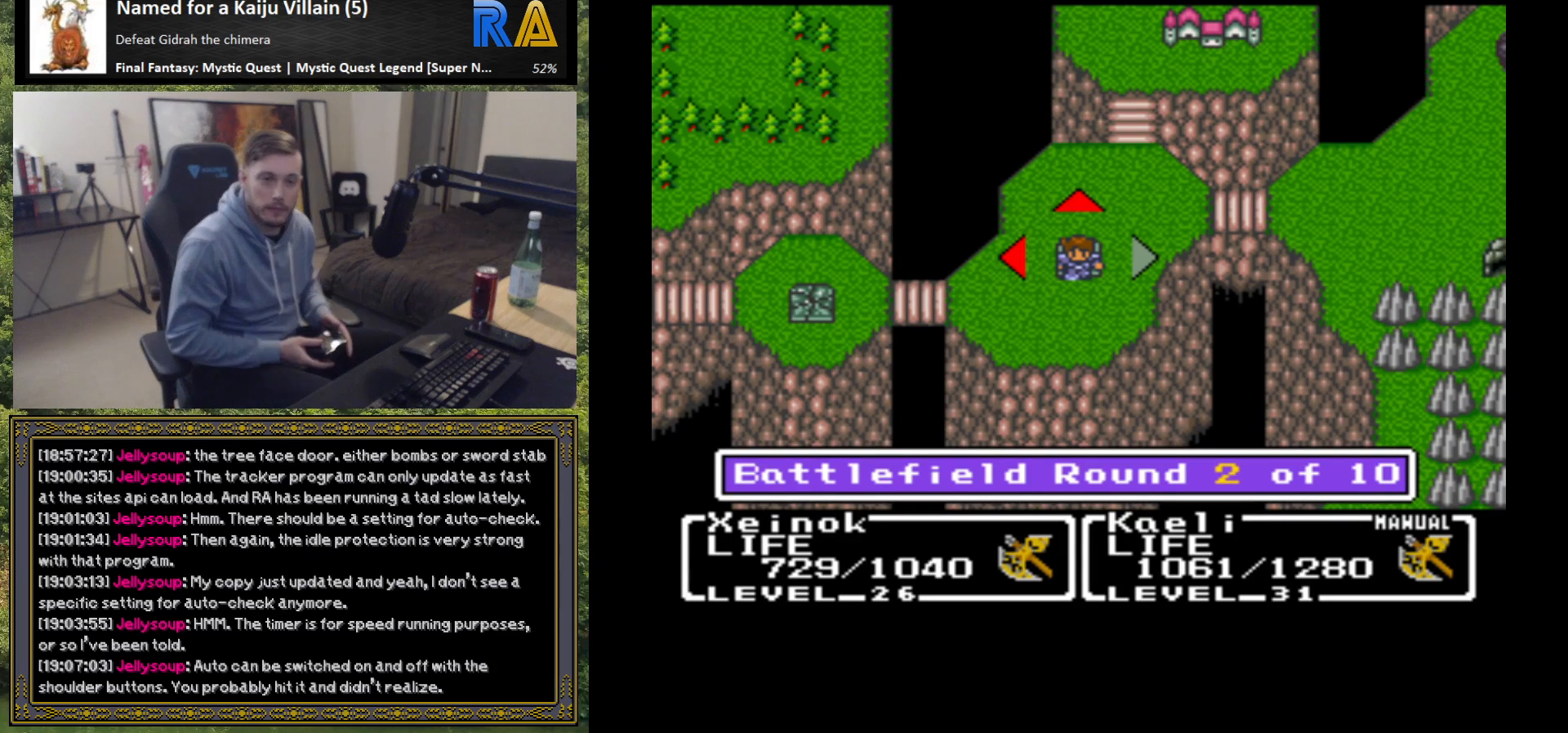
{"buttons": [], "left_stick": "center", "events": []}
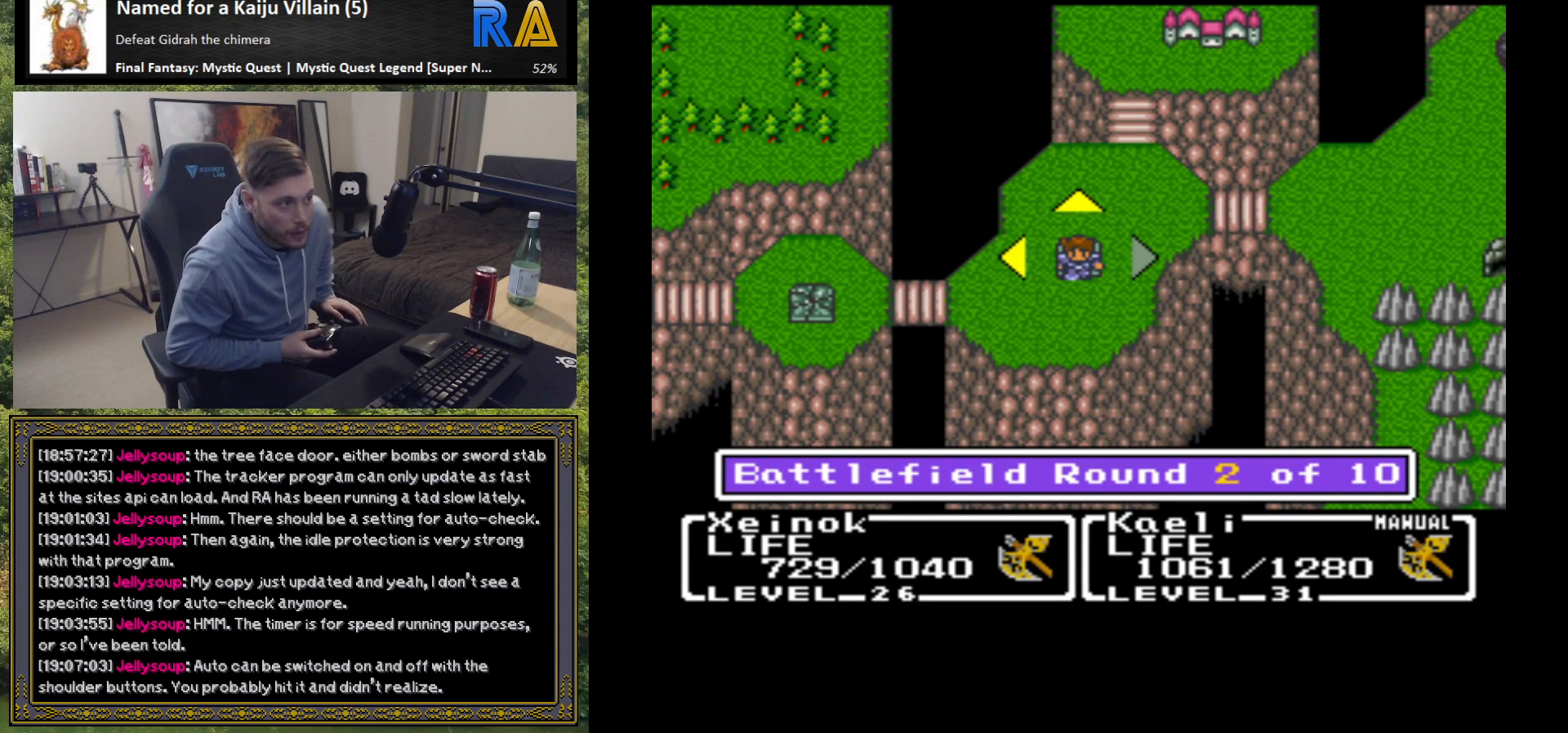
{"buttons": [], "left_stick": "center", "events": []}
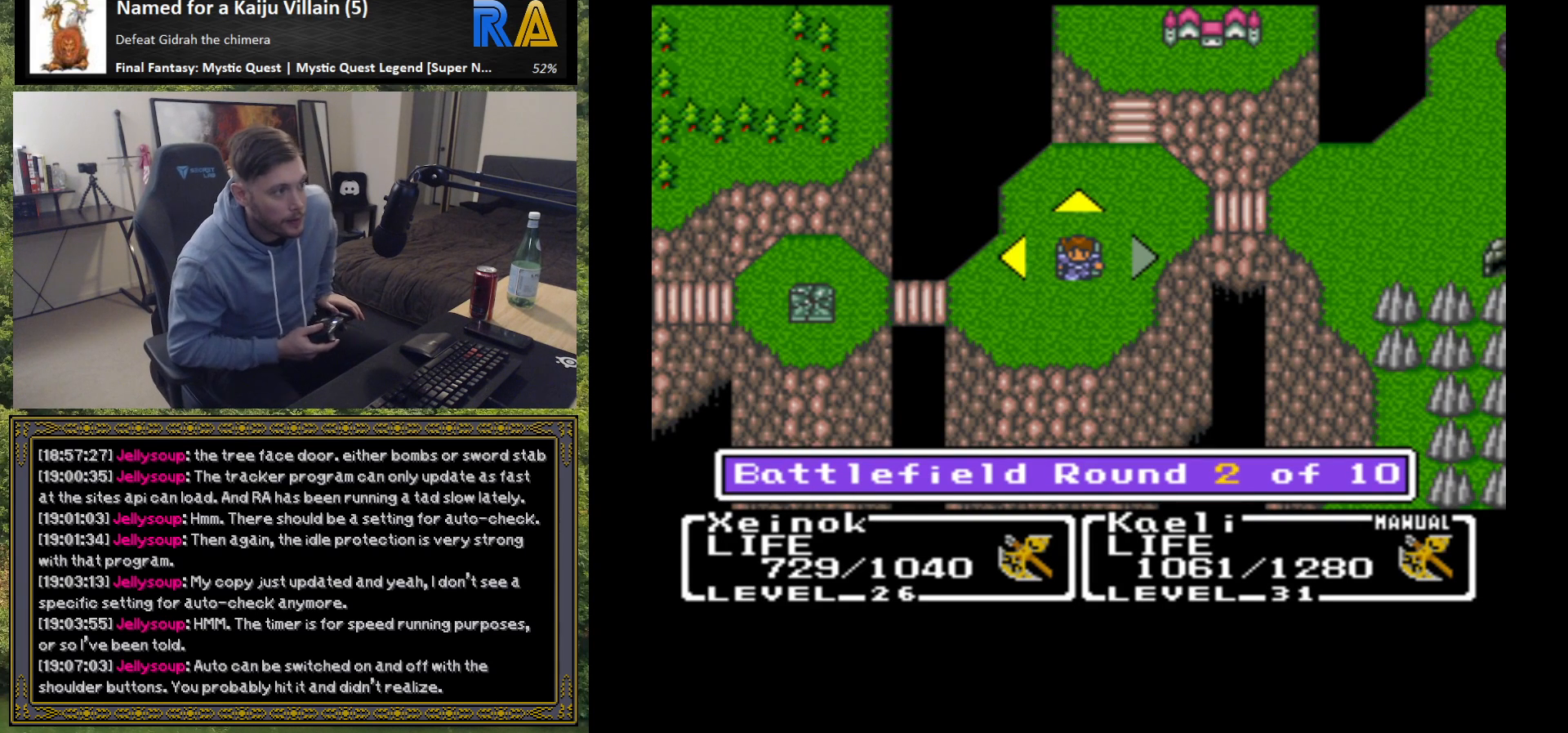
{"buttons": [], "left_stick": "center", "events": [[383, "B", "down"], [483, "B", "up"]]}
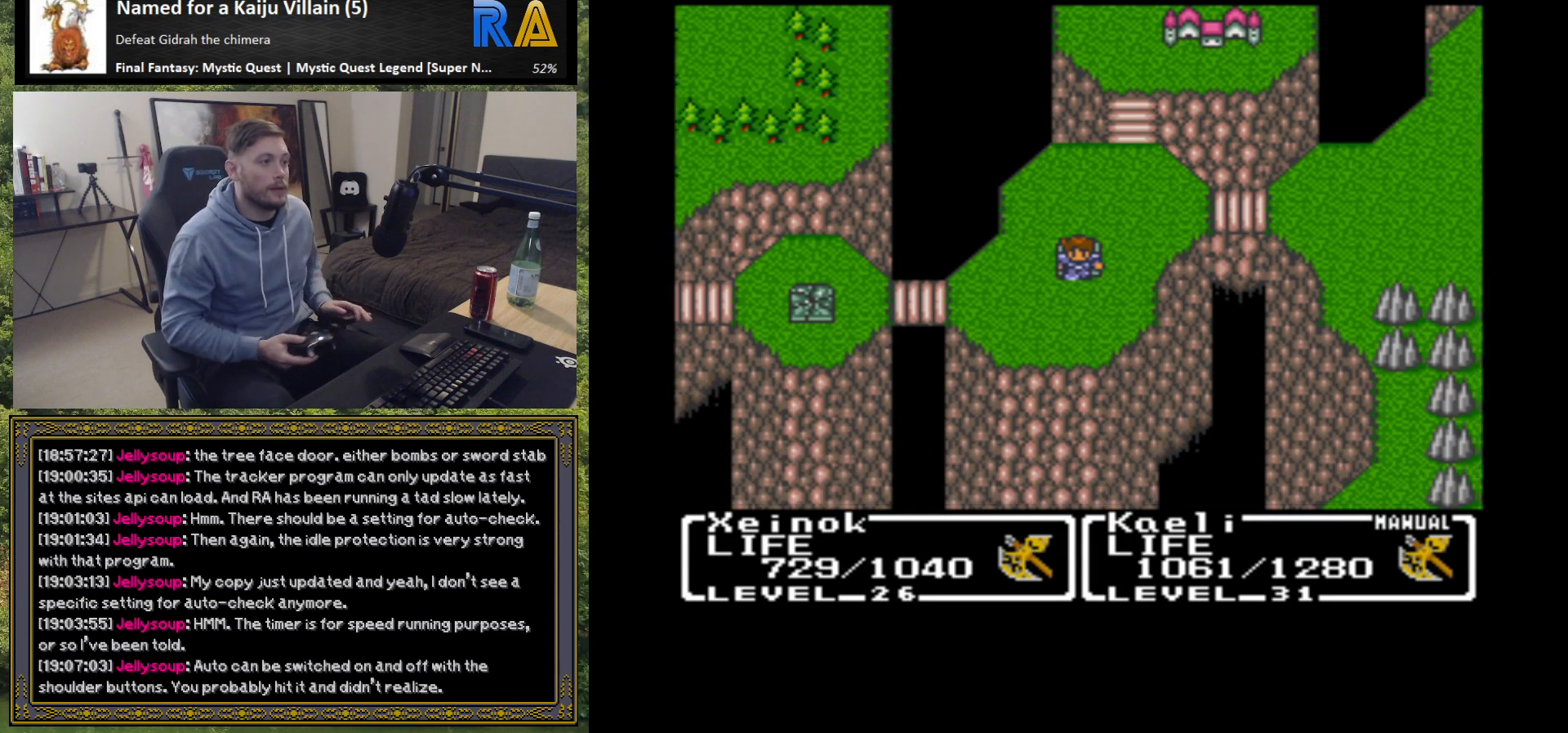
{"buttons": [], "left_stick": "center", "events": []}
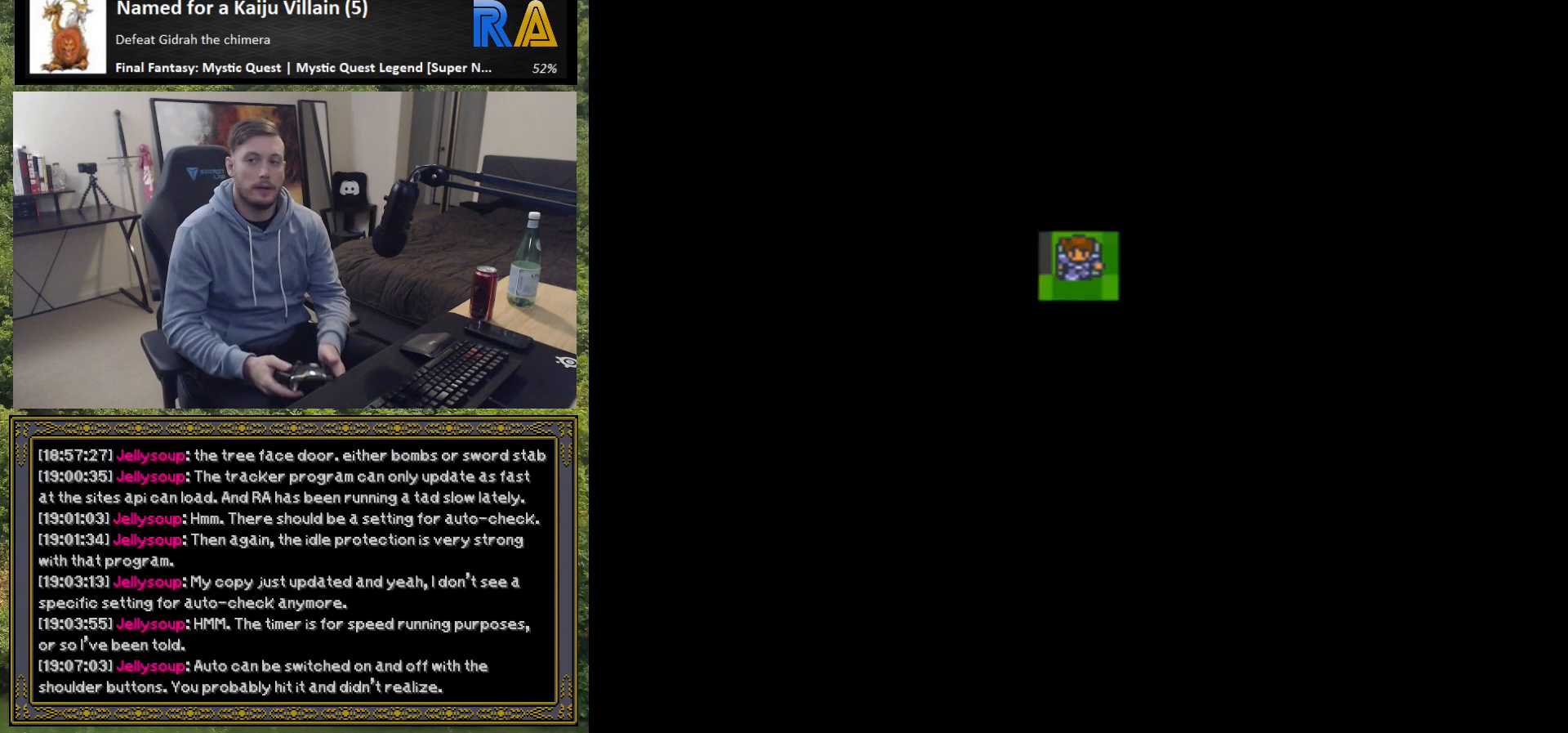
{"buttons": [], "left_stick": "center", "events": [[17, "L1", "down"], [33, "L1", "up"]]}
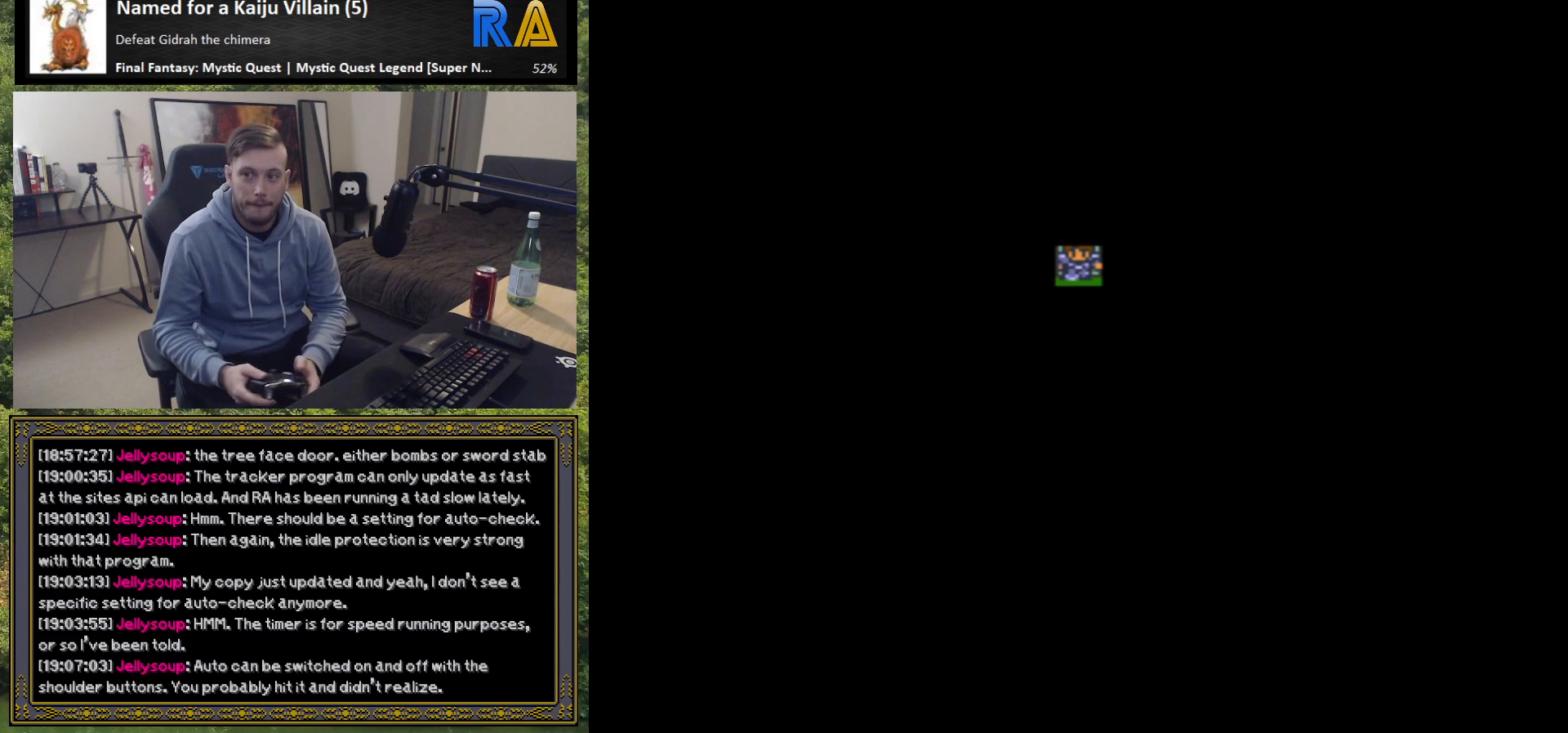
{"buttons": [], "left_stick": "center", "events": []}
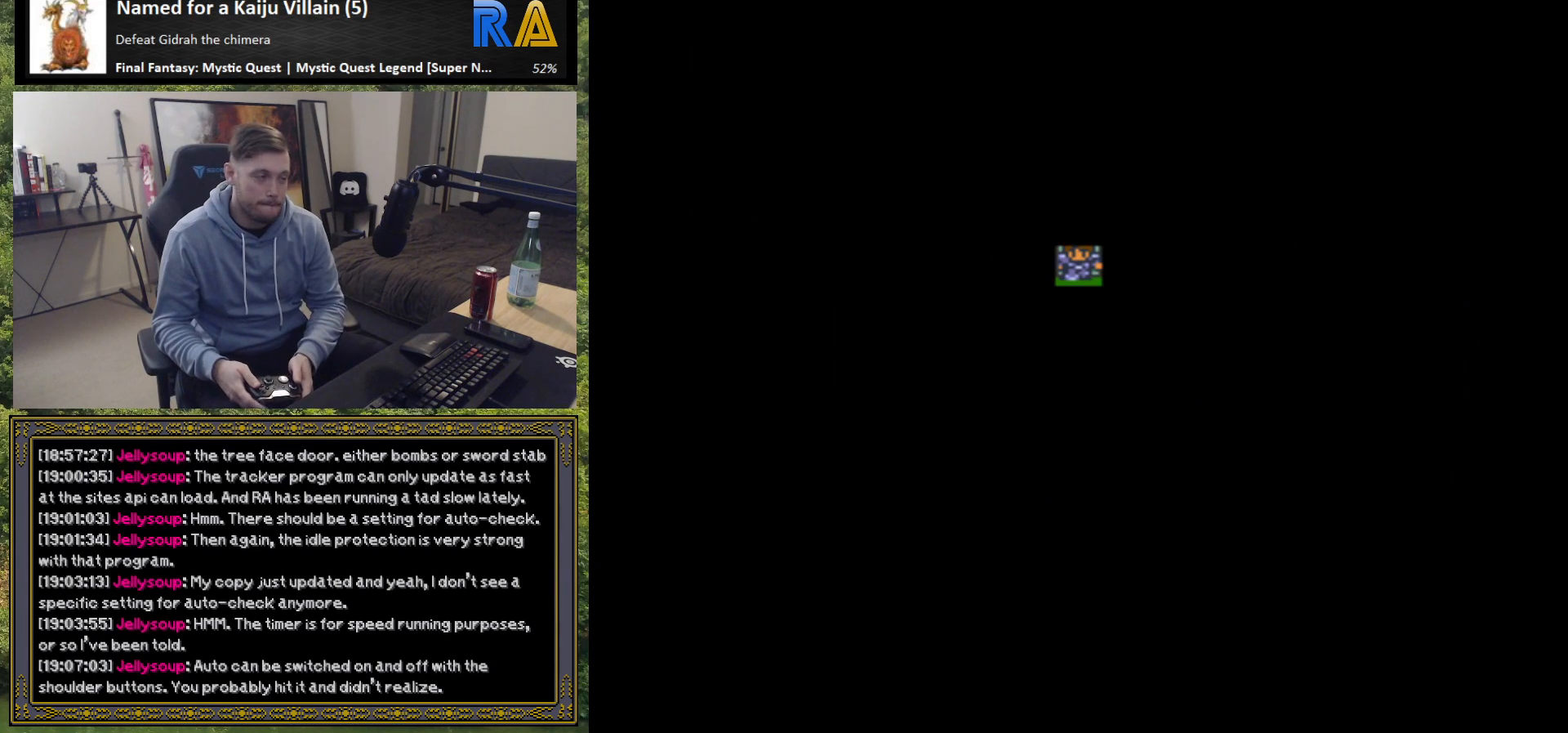
{"buttons": [], "left_stick": "center", "events": []}
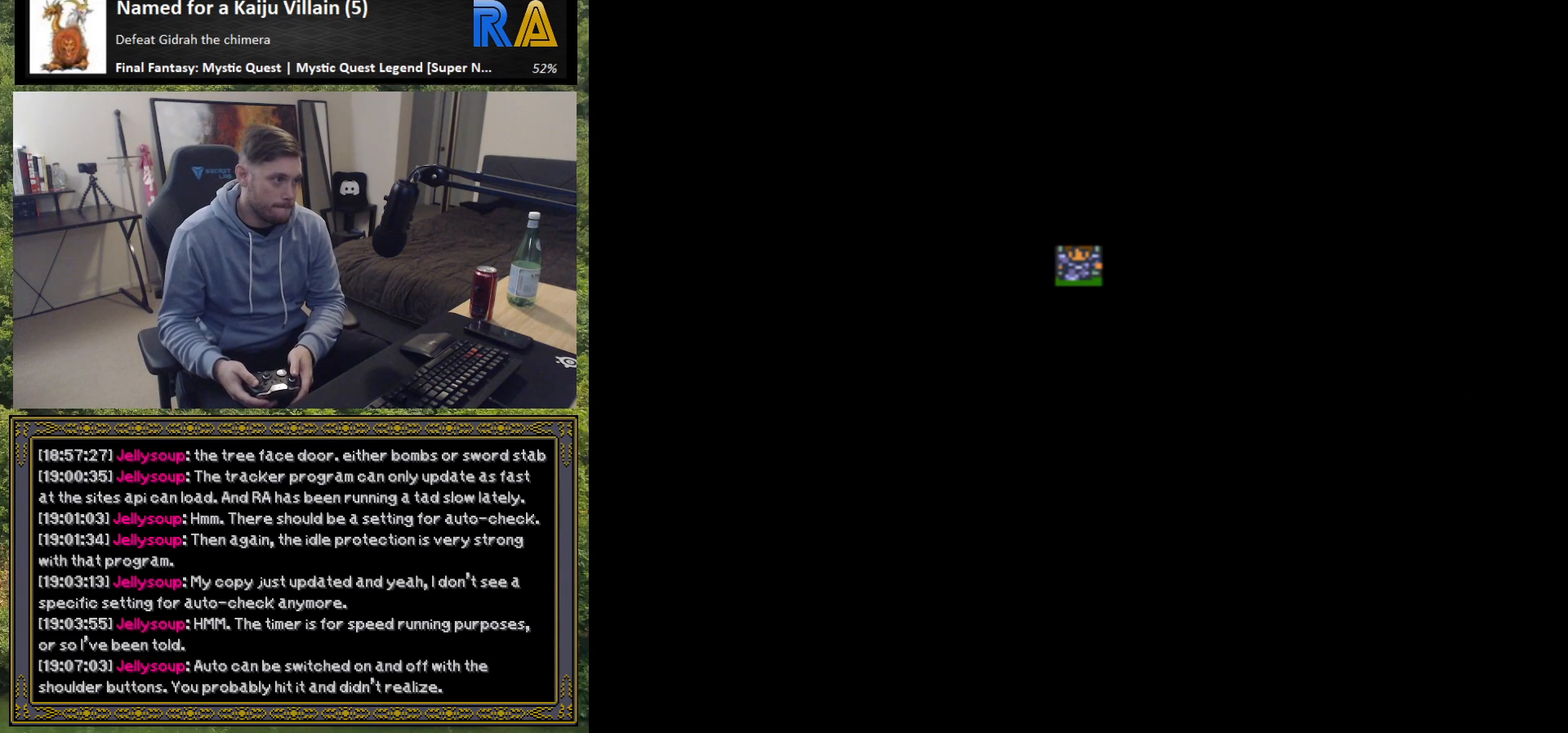
{"buttons": [], "left_stick": "center", "events": []}
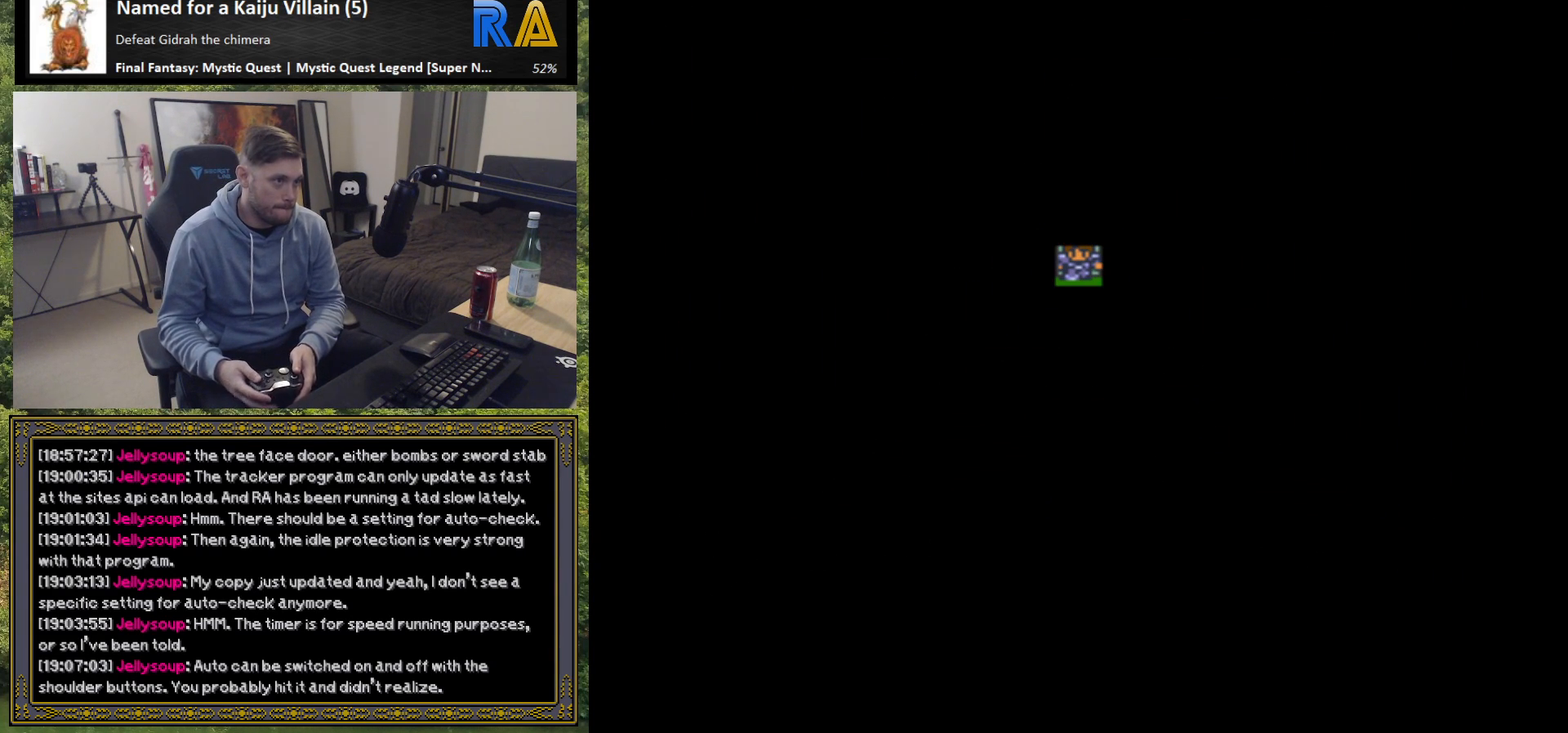
{"buttons": [], "left_stick": "center", "events": [[233, "L1", "down"], [317, "L1", "up"]]}
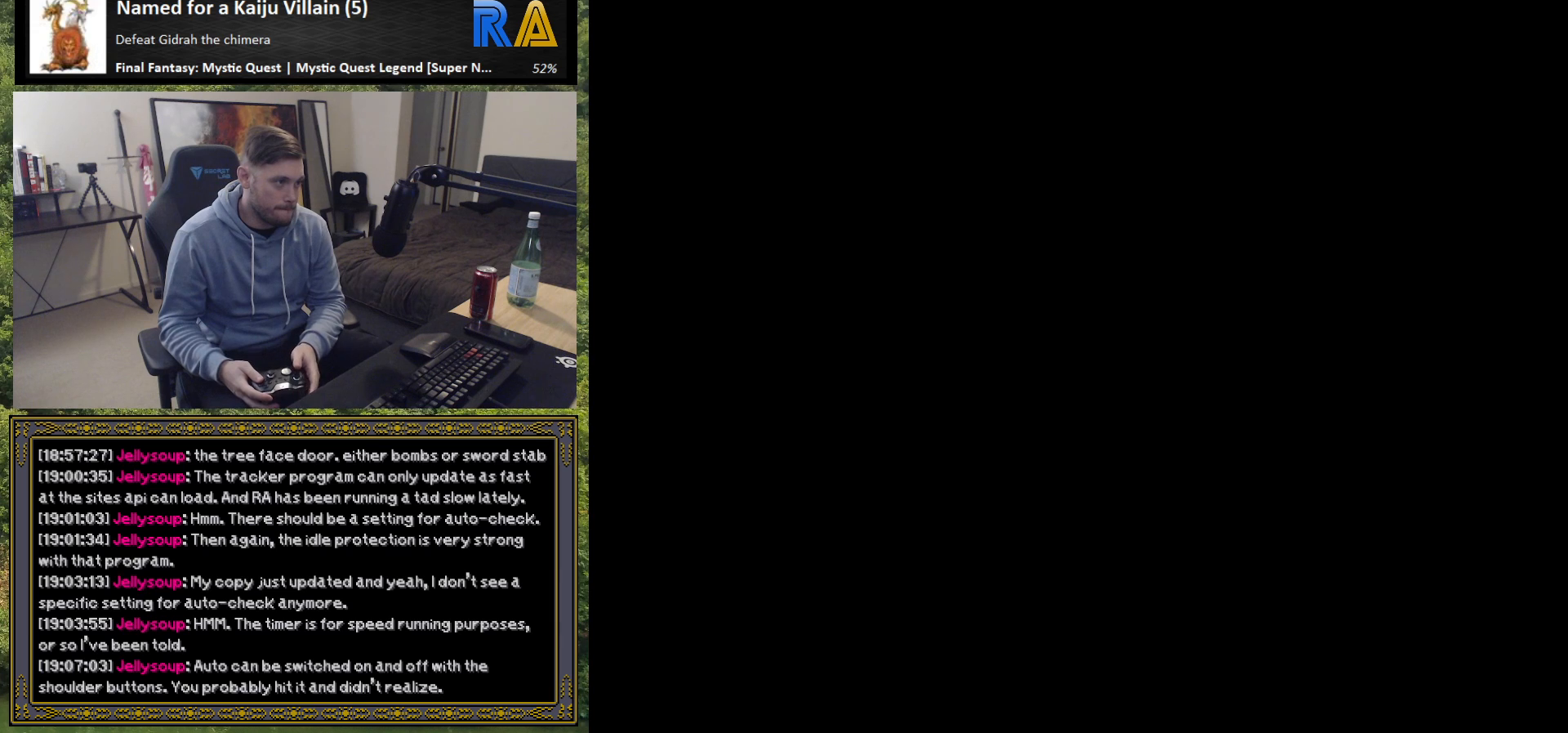
{"buttons": [], "left_stick": "center", "events": []}
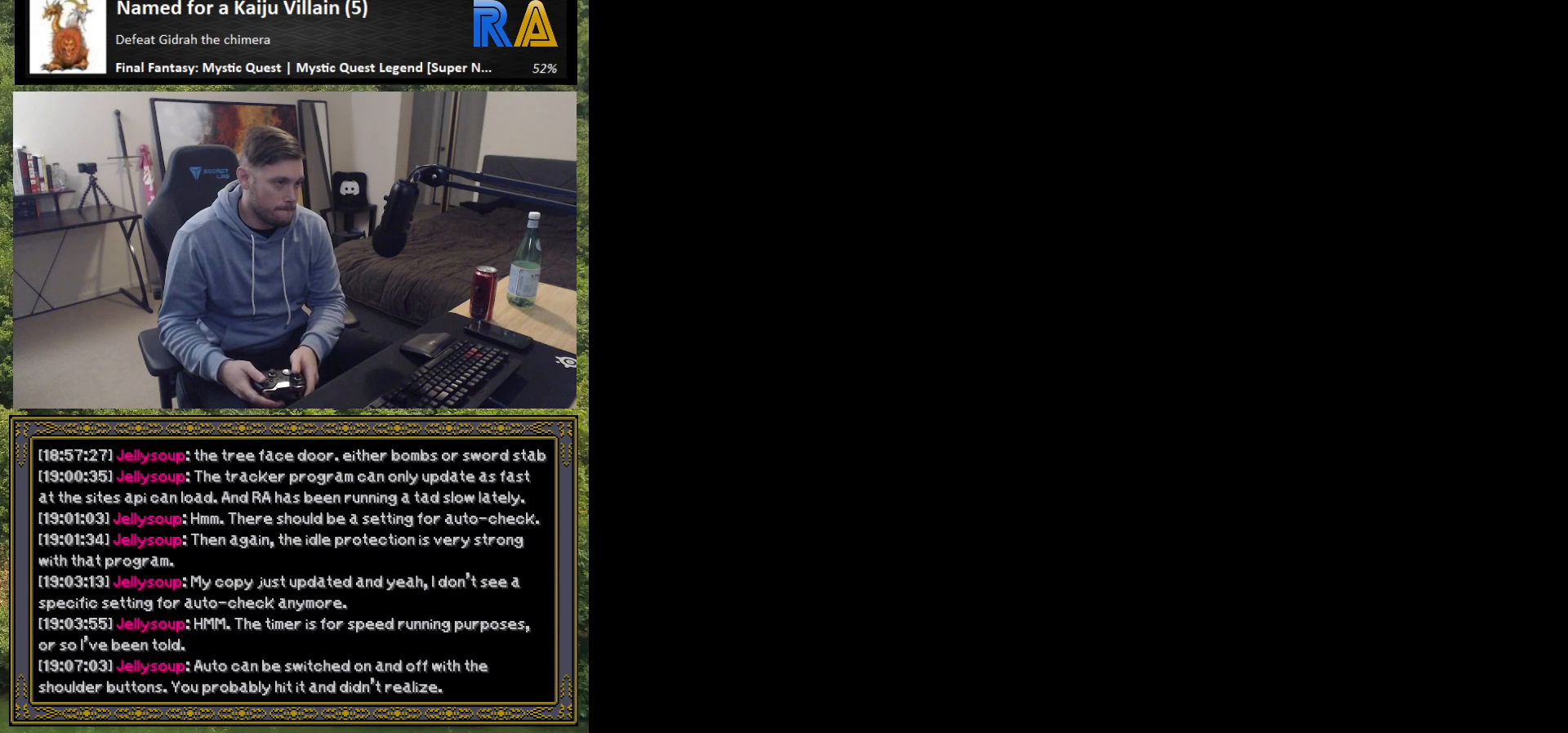
{"buttons": [], "left_stick": "center", "events": []}
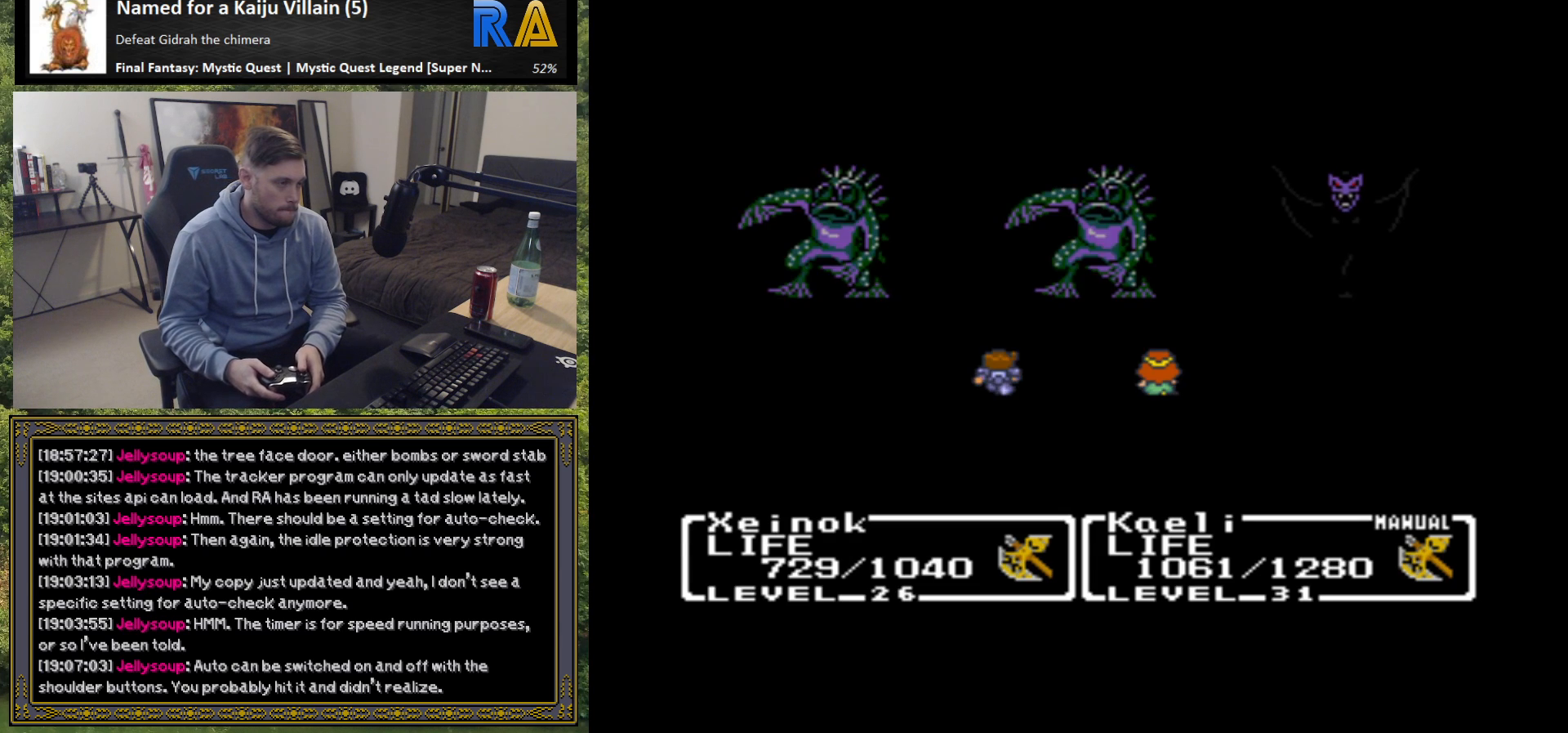
{"buttons": [], "left_stick": "center", "events": []}